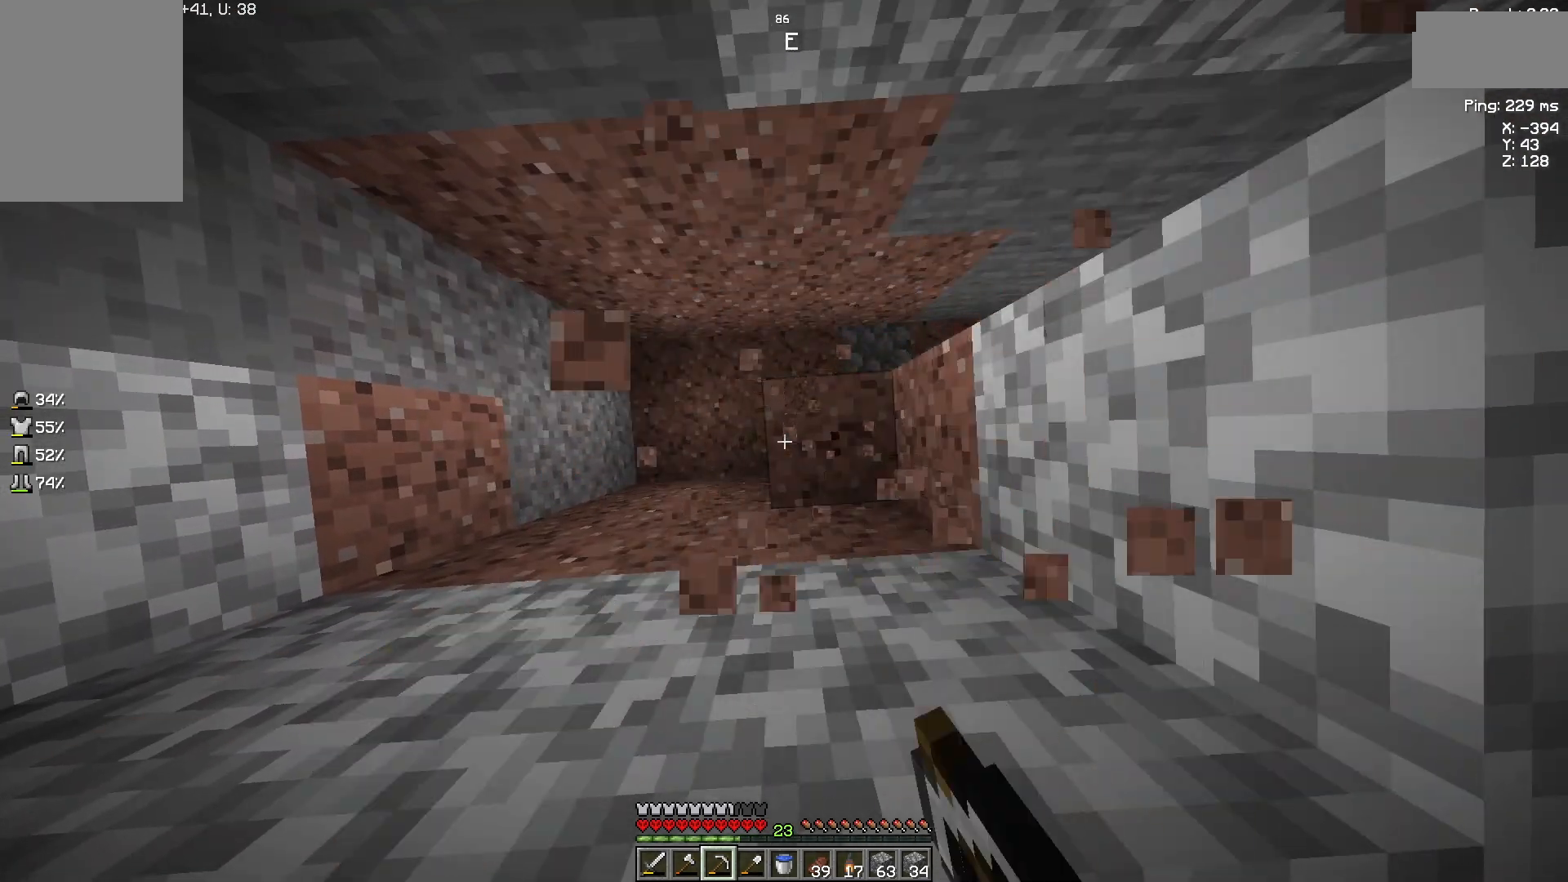
Gameplay with keyboard and mouse; each line is a JSON object with the keys and mouse buttons held at the frame after it. "events" lists presses ("down") and releases ("up") of "a", "d", "s", "space", "w", "mouse_left" and "mouse_right" between this image and that frame as [ms after this image, input, new state], when the widget could be followed in between. "mouse_left", "mouse_right" = the "left", "right" buttons of the "mouse" list. No other keys are recorded. Fast repeated clicks can show as one long hold. Not read: mouse_move.
{"keys": [], "mouse": ["left"], "events": []}
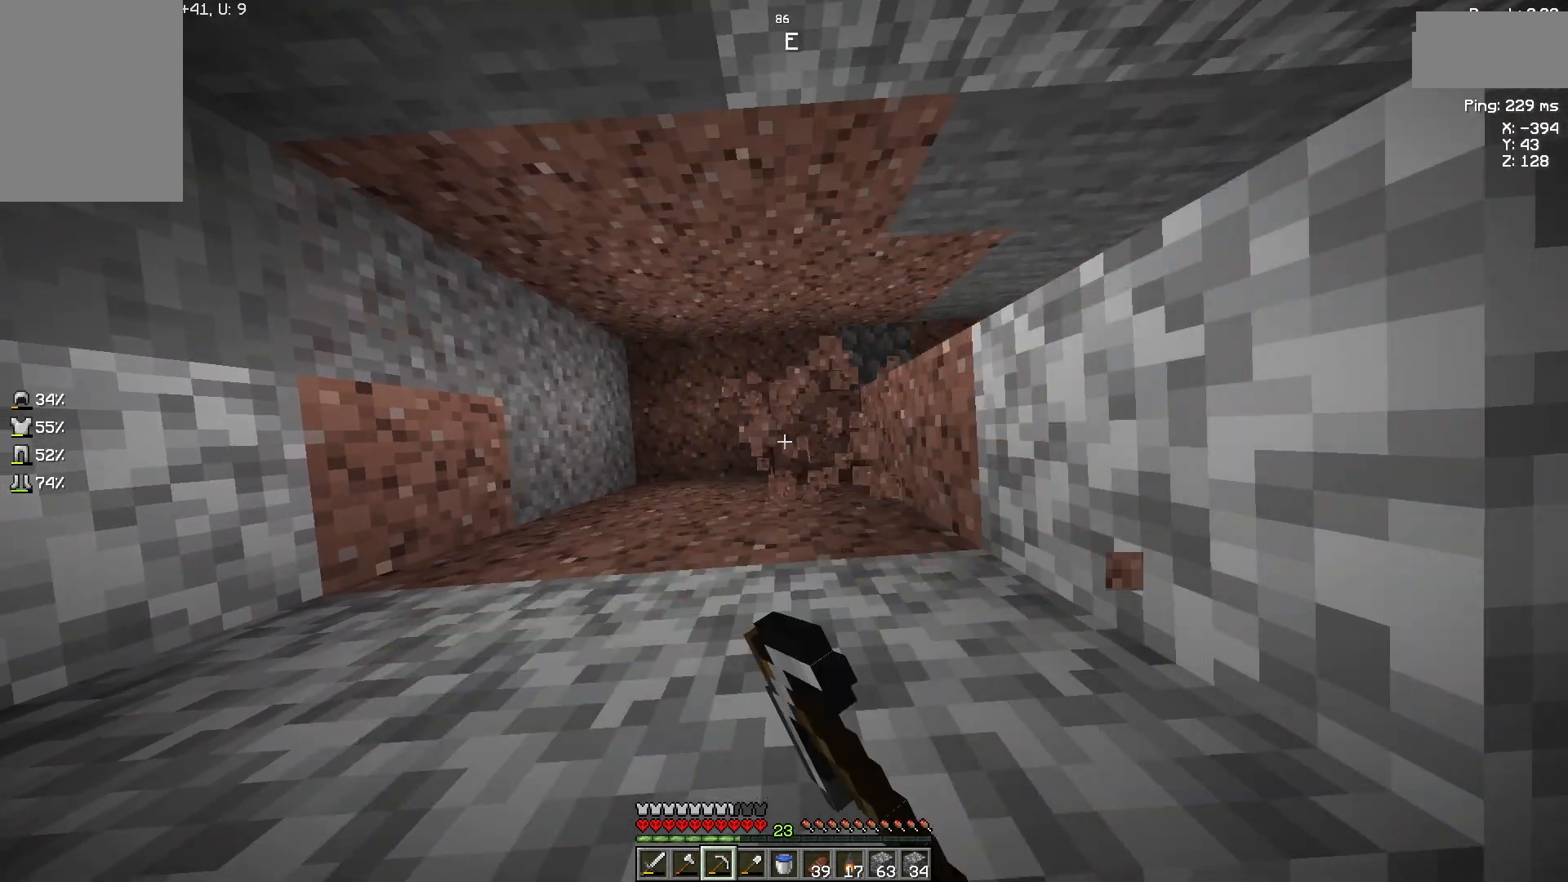
{"keys": [], "mouse": ["left"], "events": []}
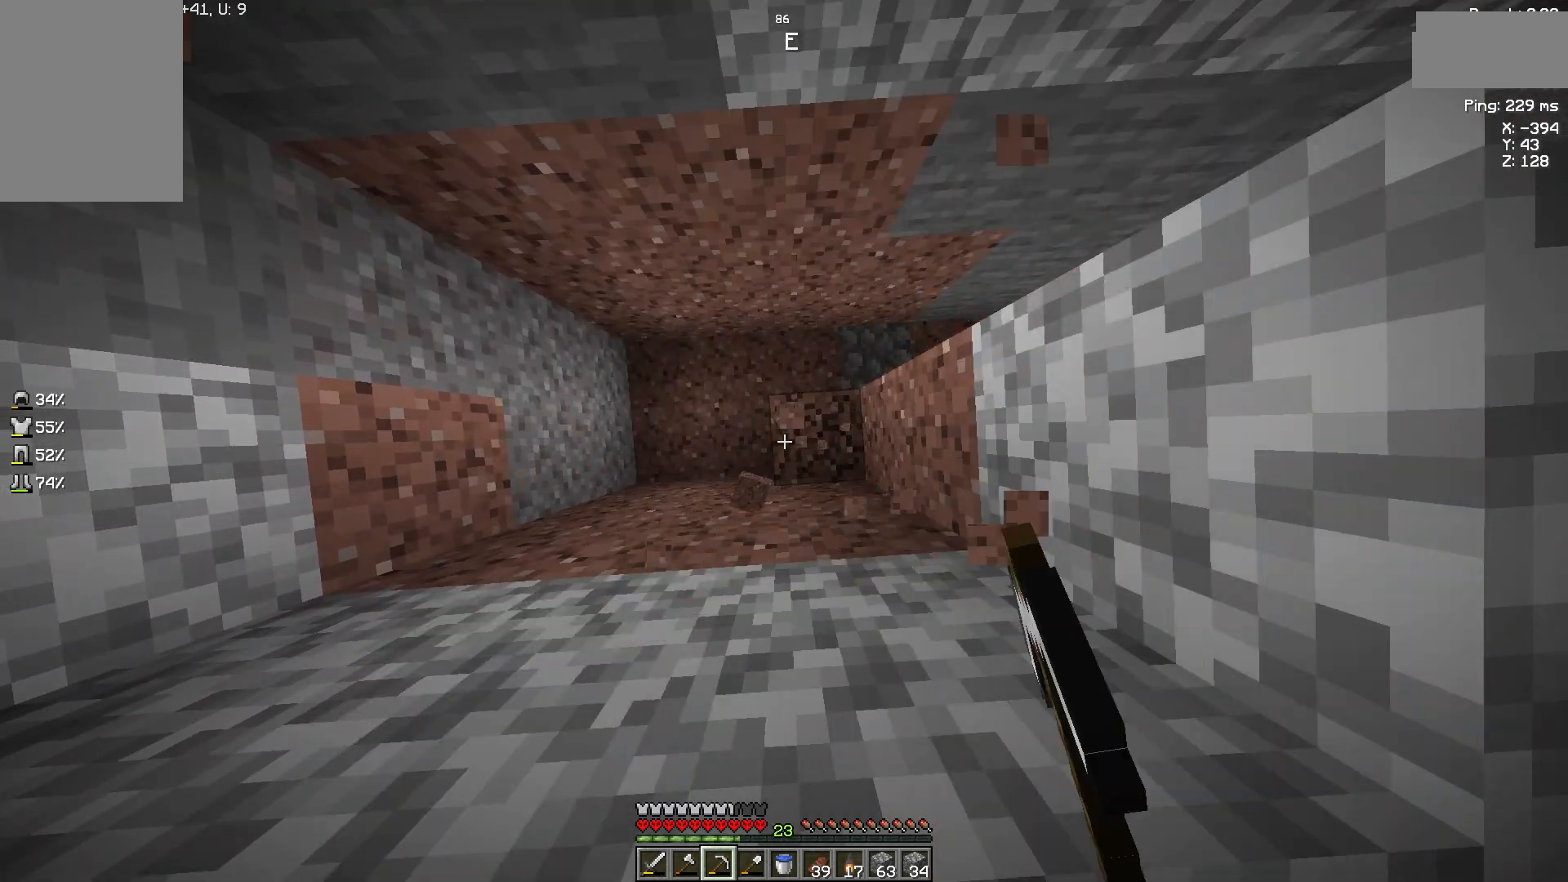
{"keys": [], "mouse": ["left"], "events": [[67, "d", "down"], [300, "d", "up"]]}
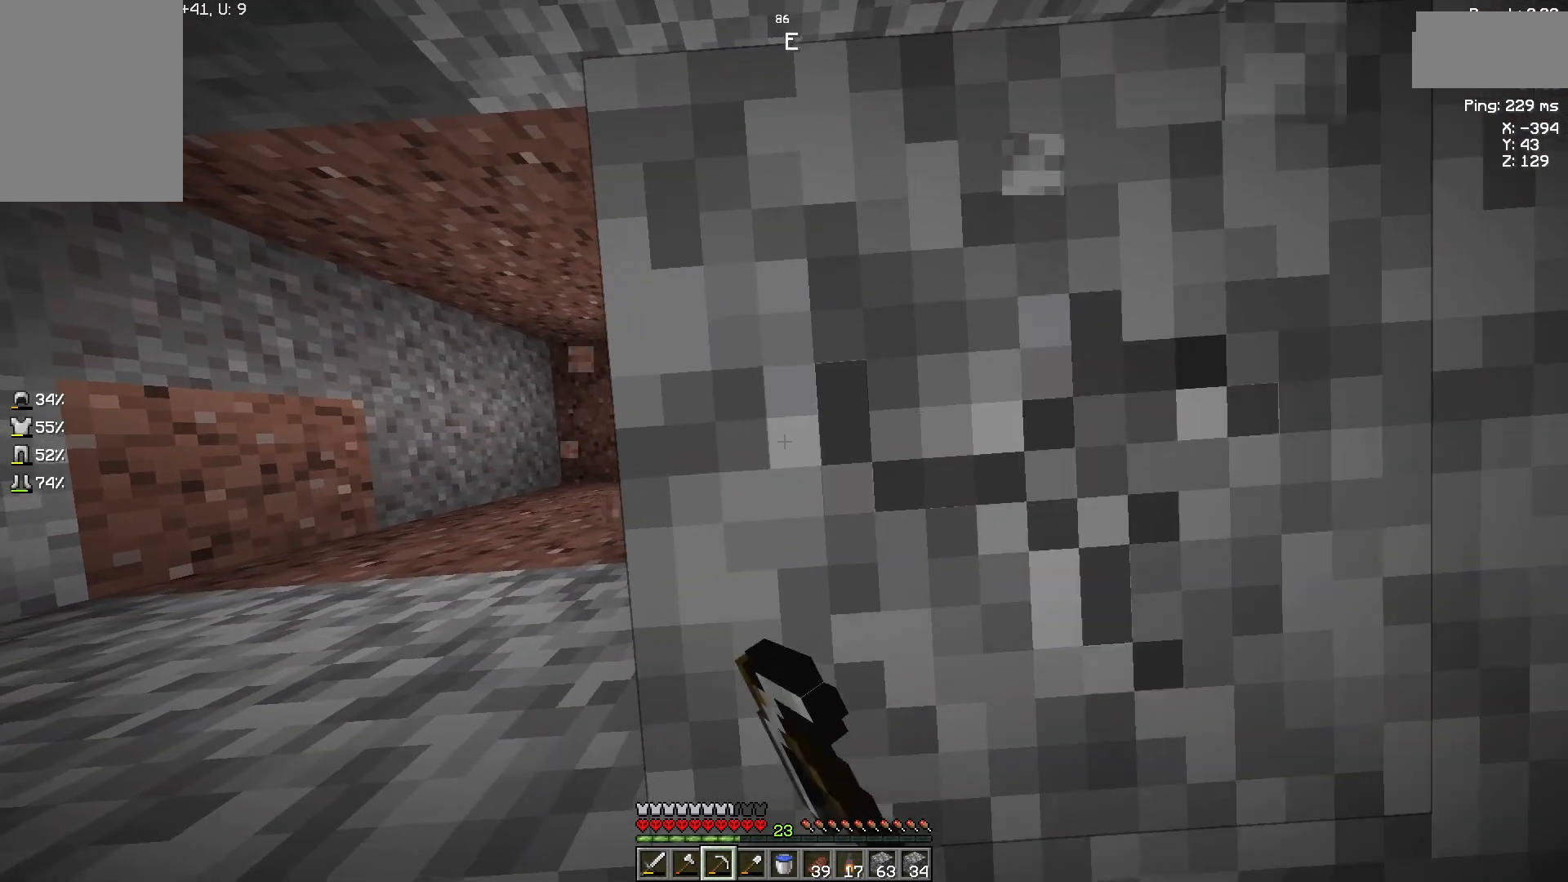
{"keys": [], "mouse": ["left"], "events": [[300, "d", "down"], [433, "d", "up"]]}
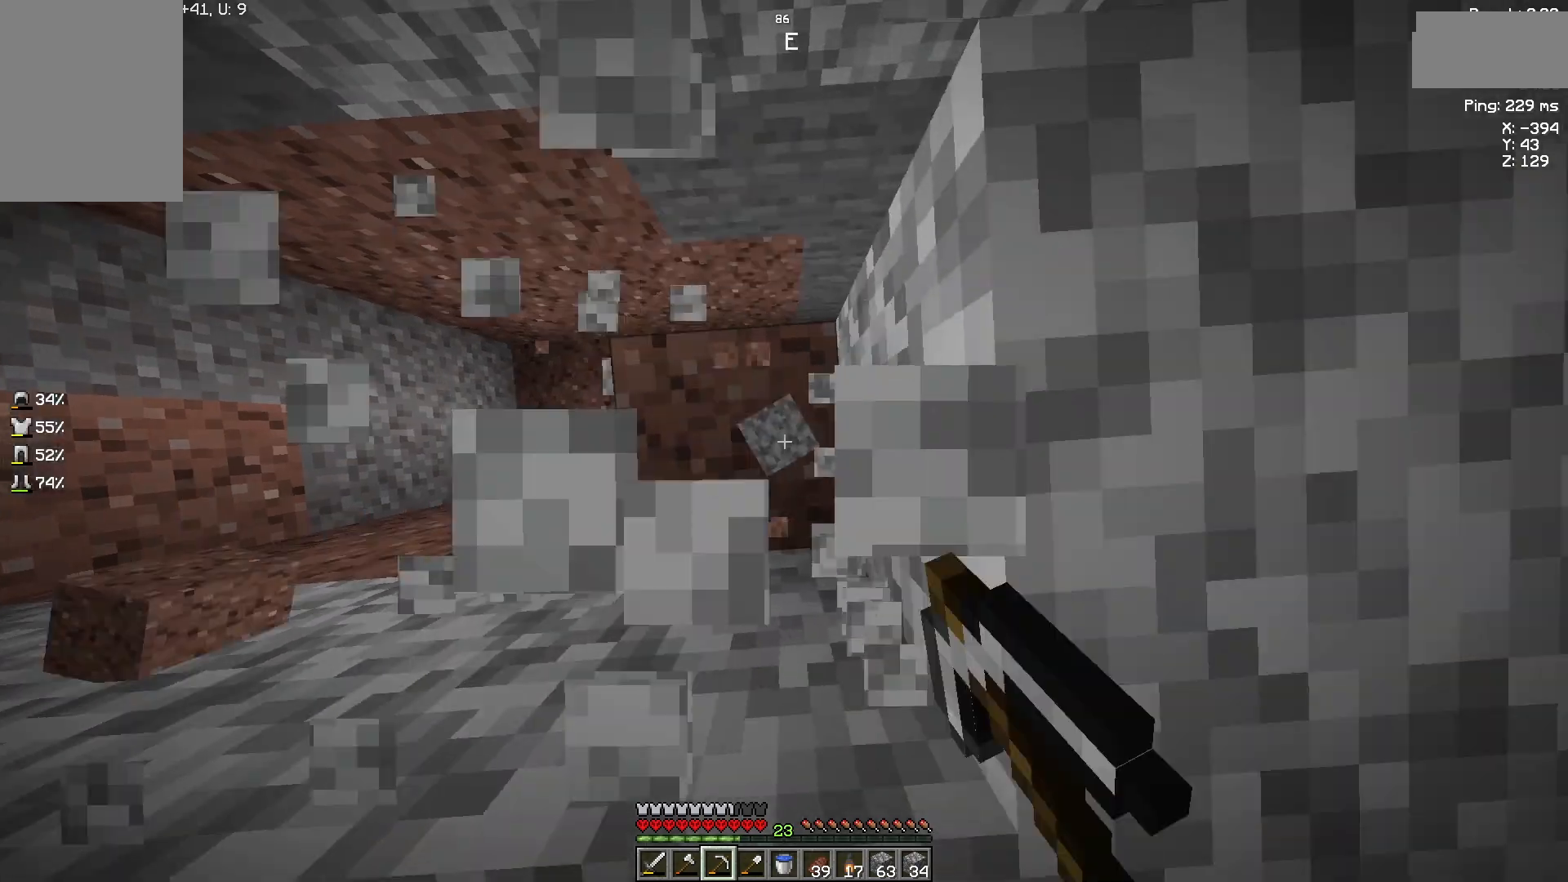
{"keys": [], "mouse": ["left"], "events": []}
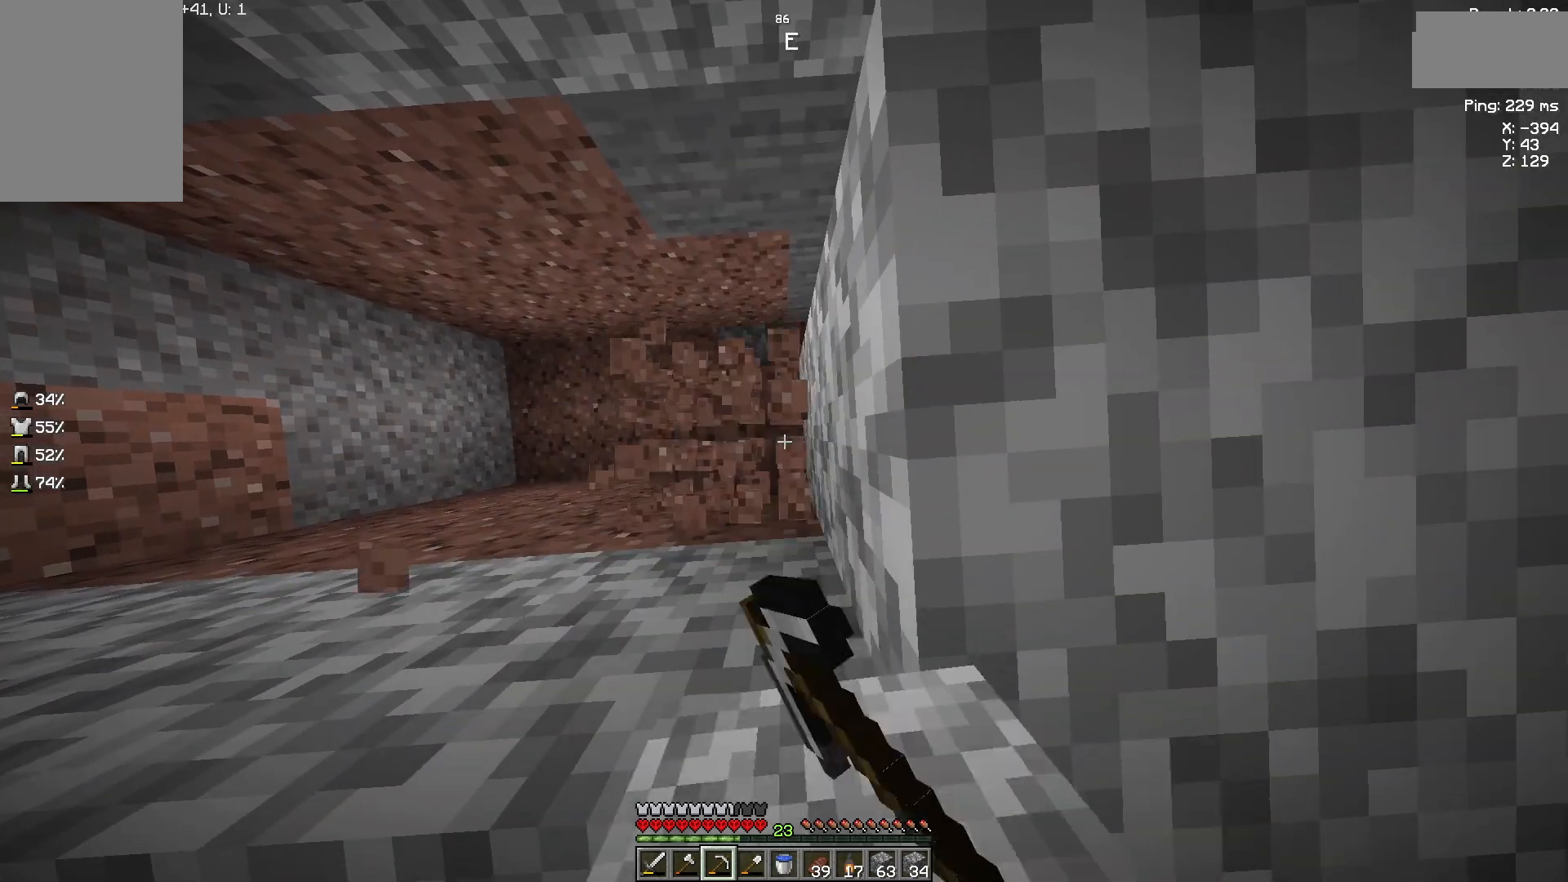
{"keys": [], "mouse": ["left"], "events": [[133, "d", "down"], [367, "d", "up"]]}
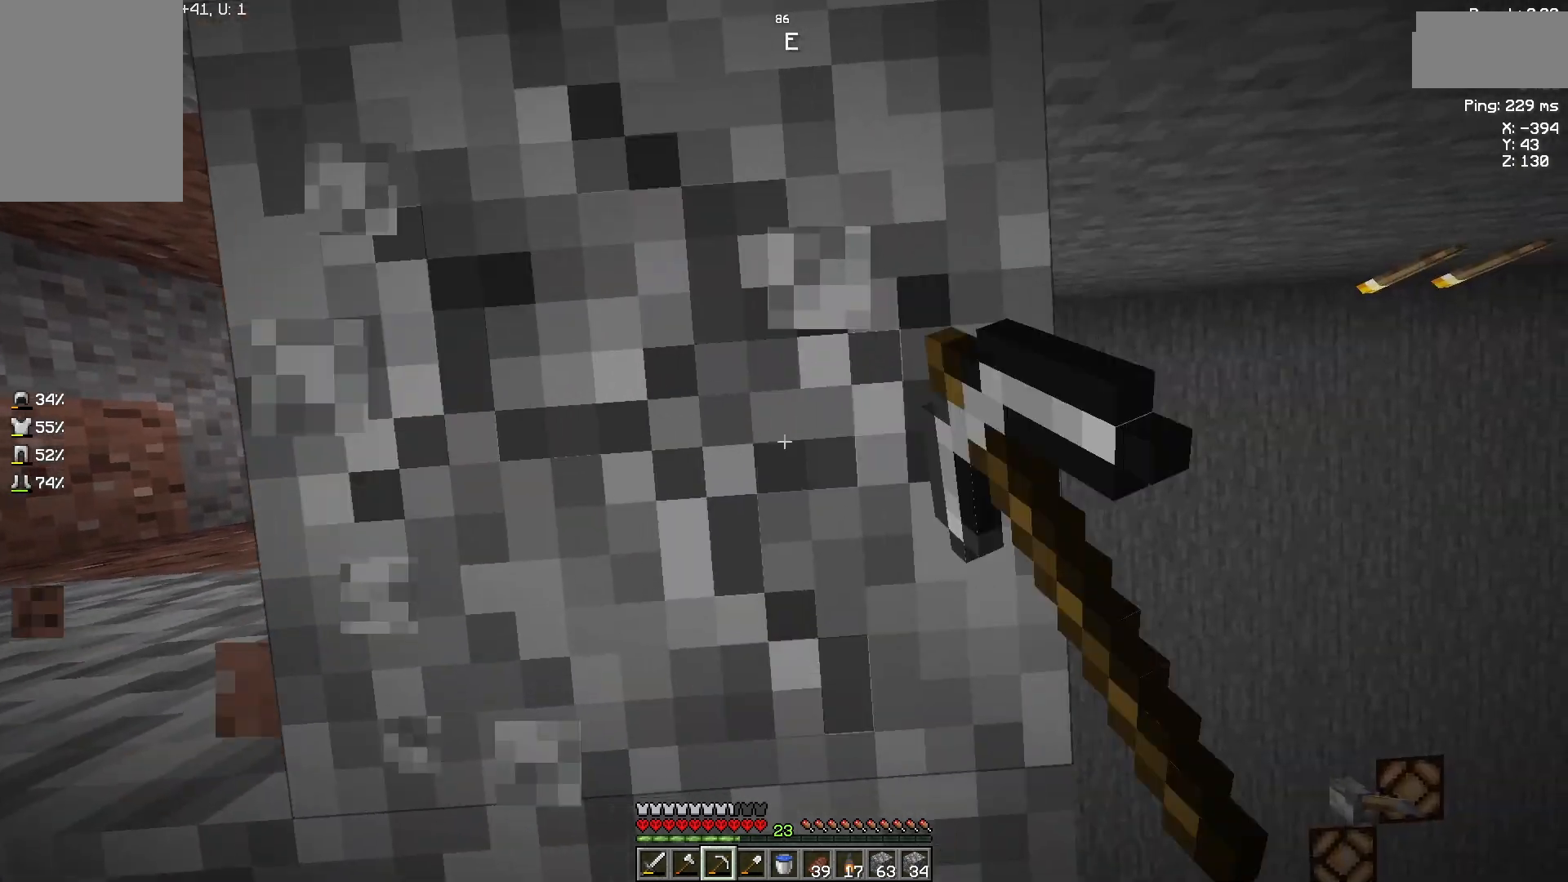
{"keys": [], "mouse": ["left"], "events": [[67, "mouse_right", "down"], [433, "mouse_right", "up"]]}
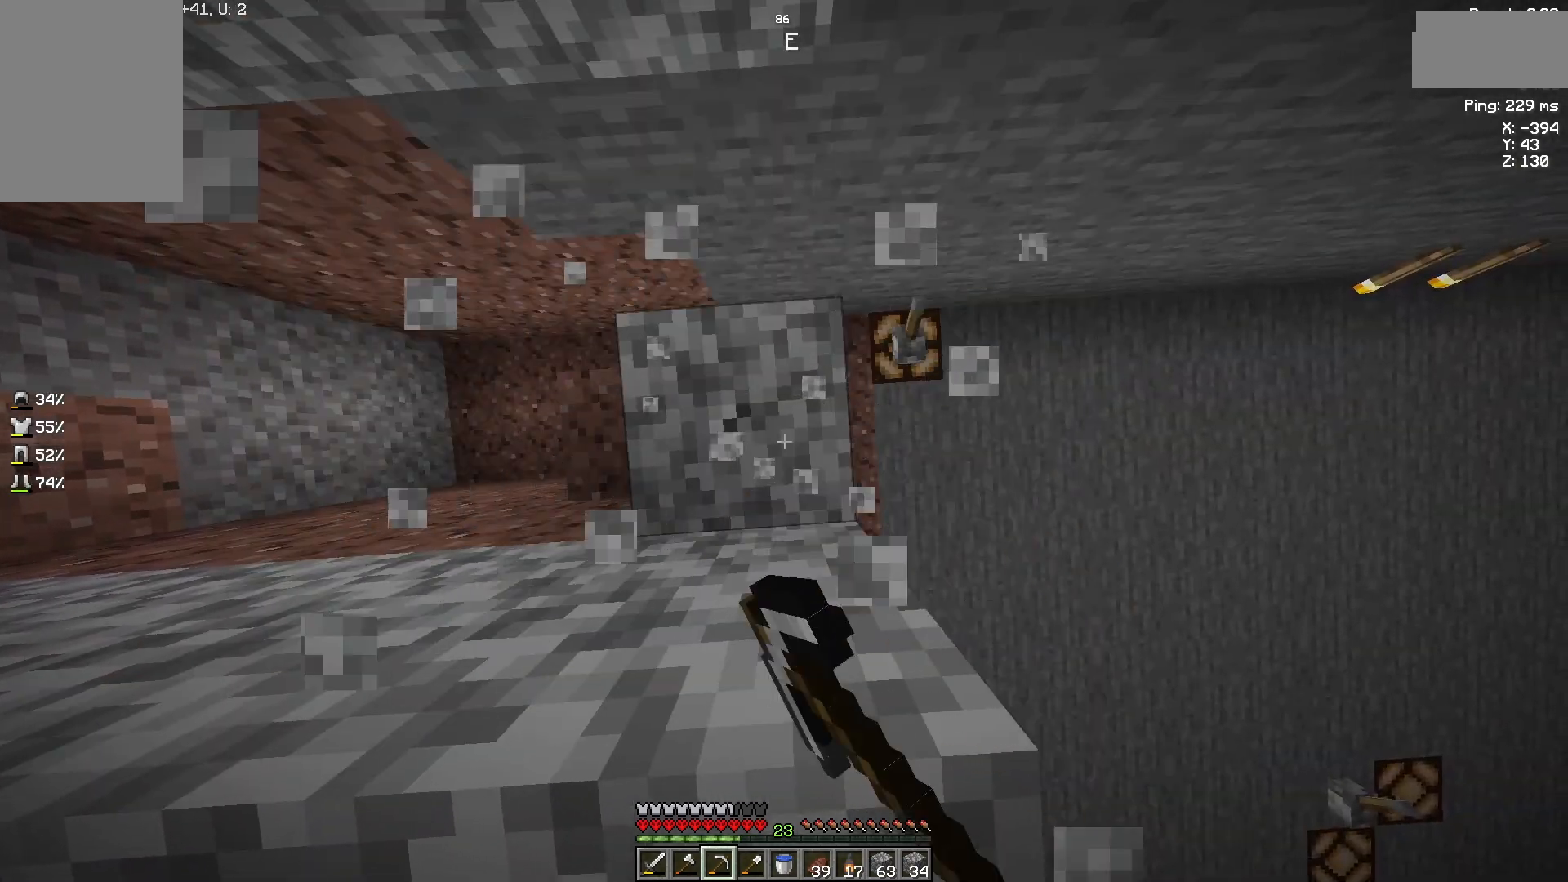
{"keys": ["a"], "mouse": ["left"], "events": [[433, "a", "down"]]}
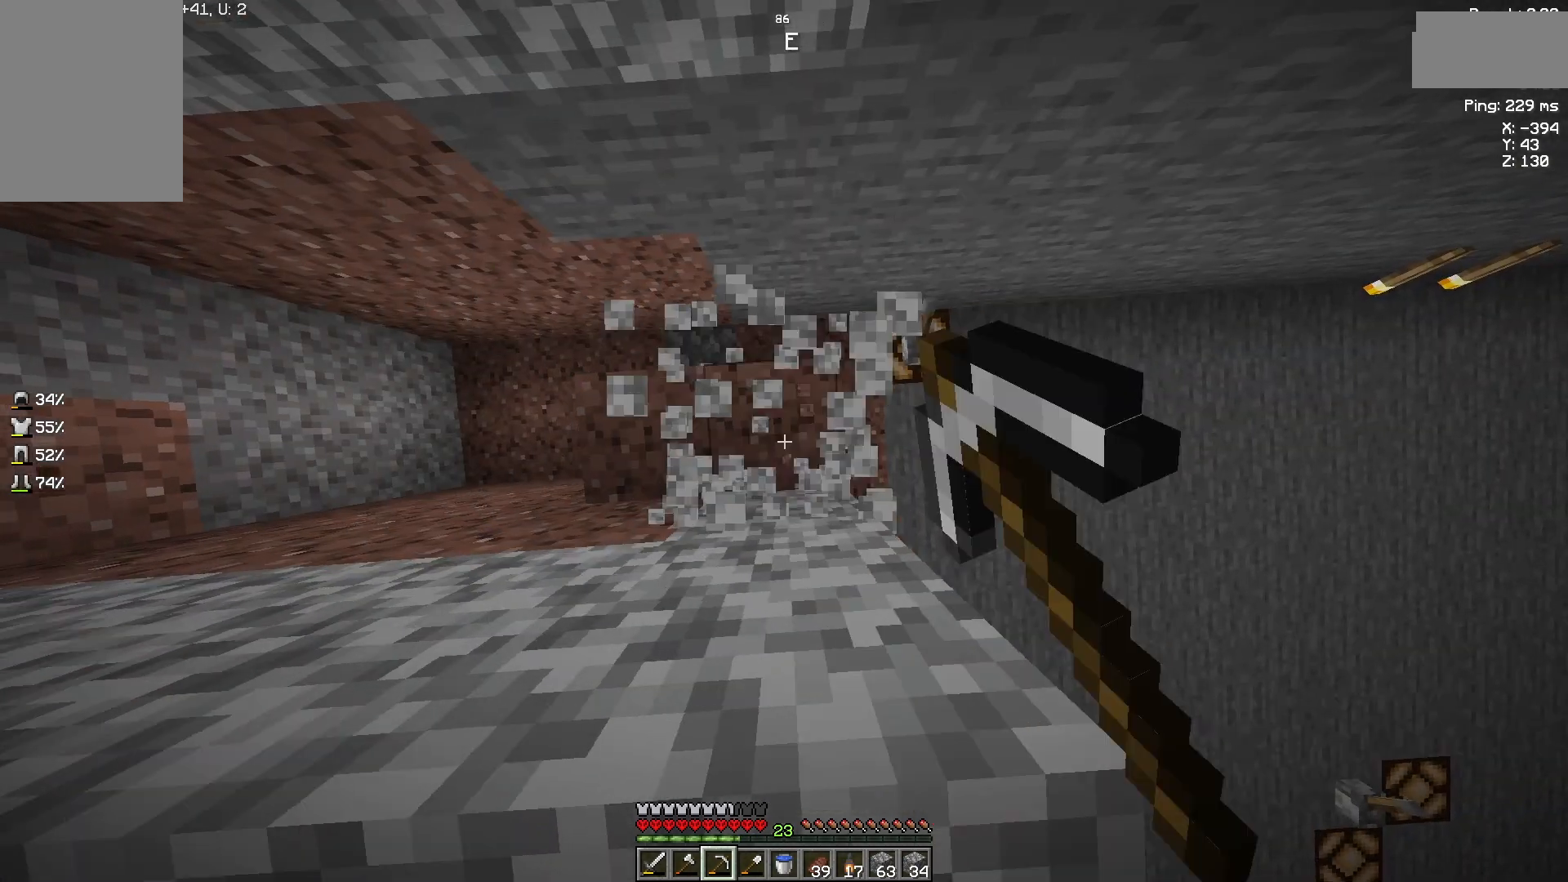
{"keys": [], "mouse": ["left"], "events": [[167, "a", "up"]]}
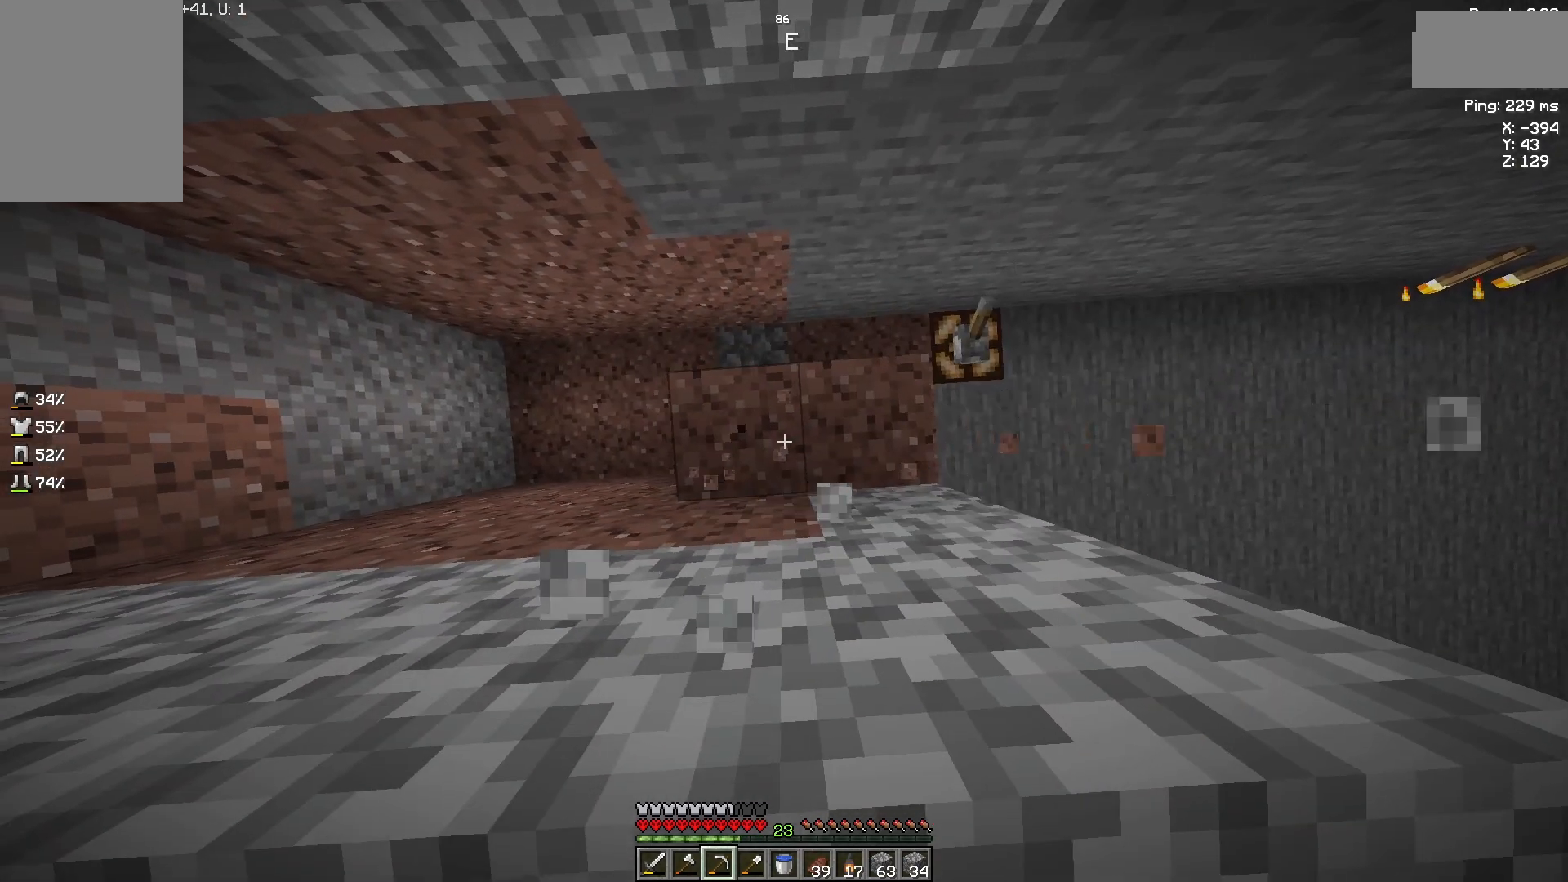
{"keys": [], "mouse": ["left"], "events": [[133, "d", "down"], [367, "d", "up"]]}
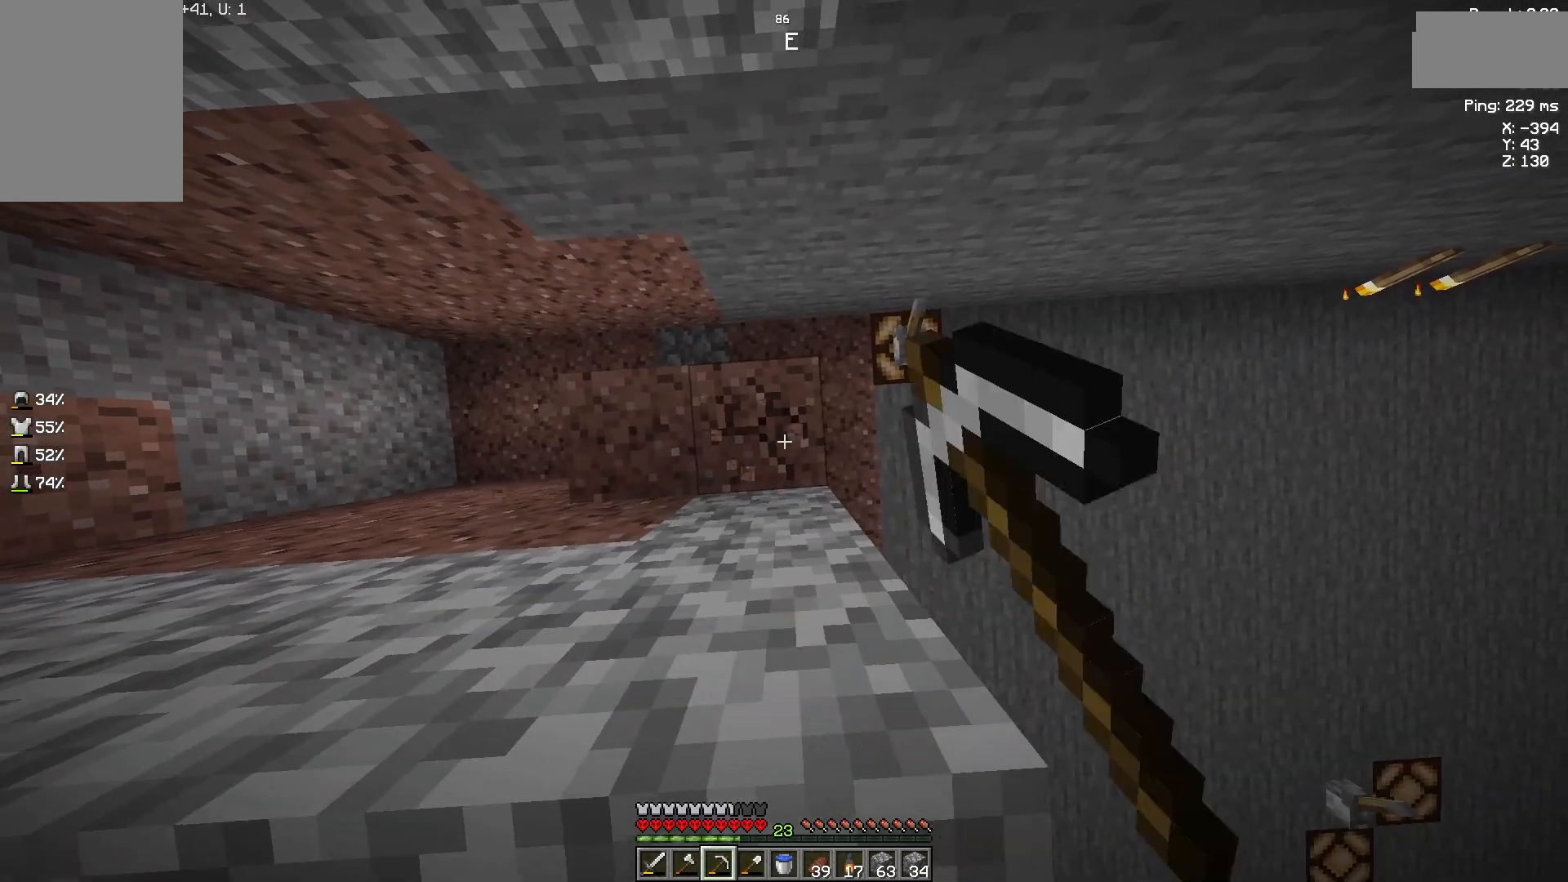
{"keys": ["a"], "mouse": ["left"], "events": [[333, "a", "down"]]}
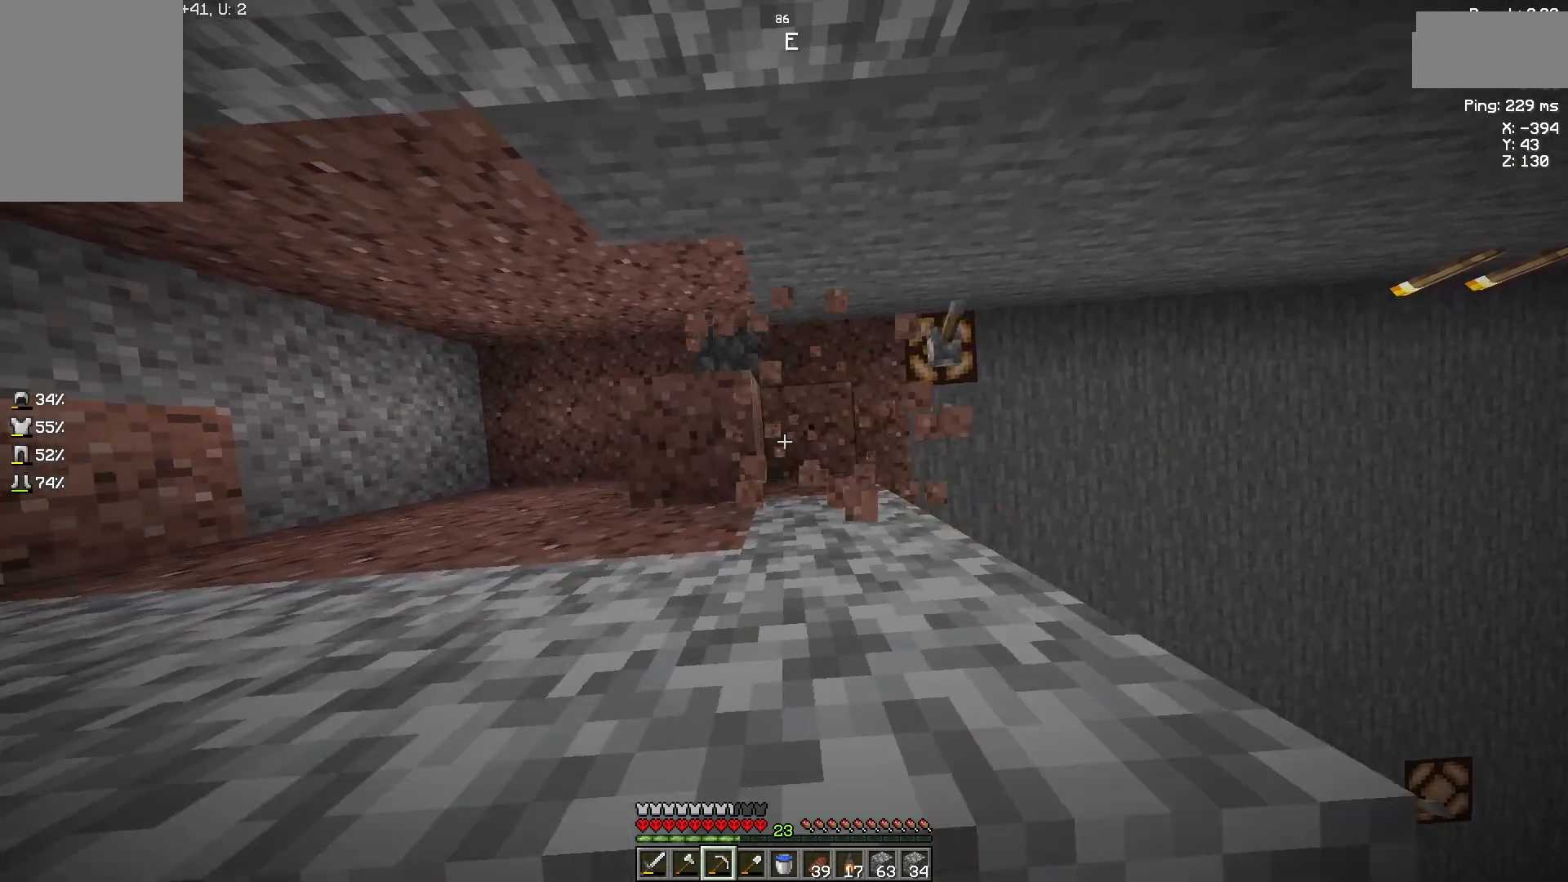
{"keys": [], "mouse": ["left"], "events": [[67, "a", "up"]]}
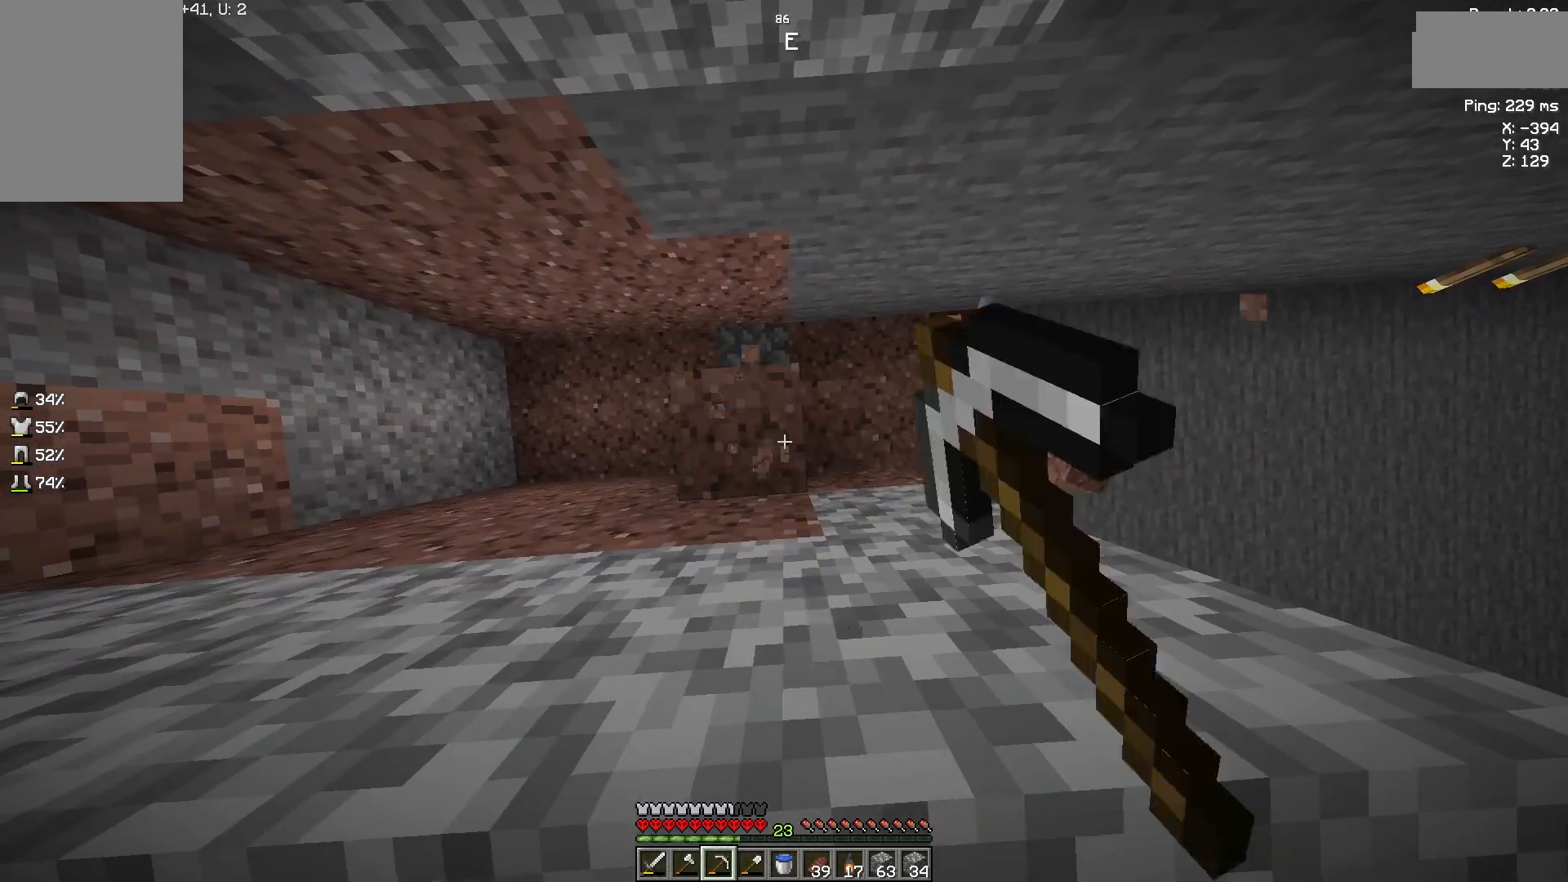
{"keys": [], "mouse": ["left"], "events": []}
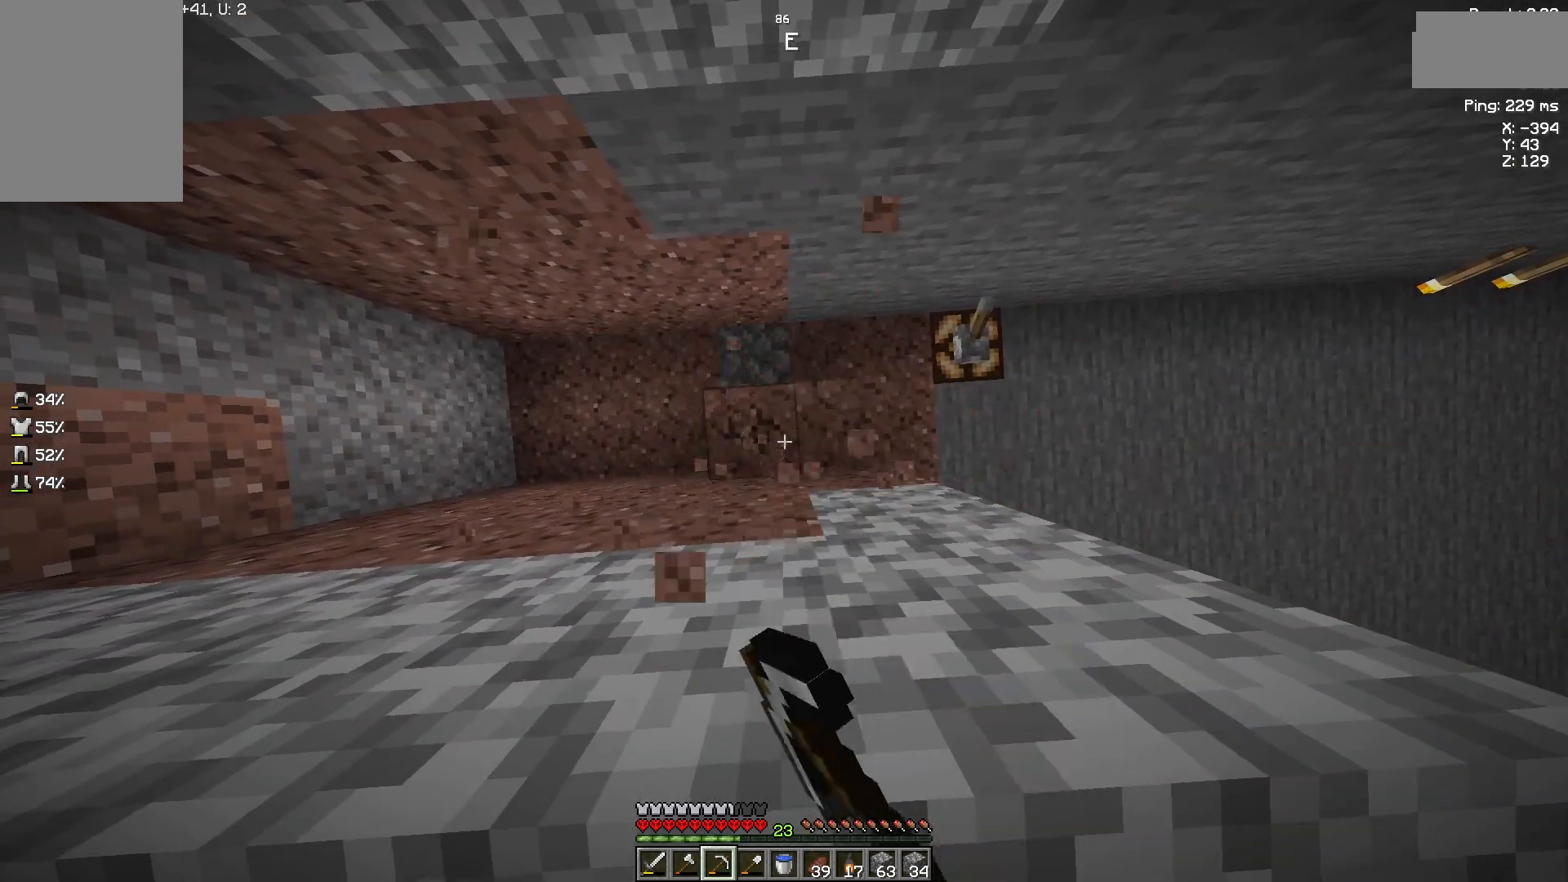
{"keys": ["d"], "mouse": ["left"], "events": [[400, "d", "down"]]}
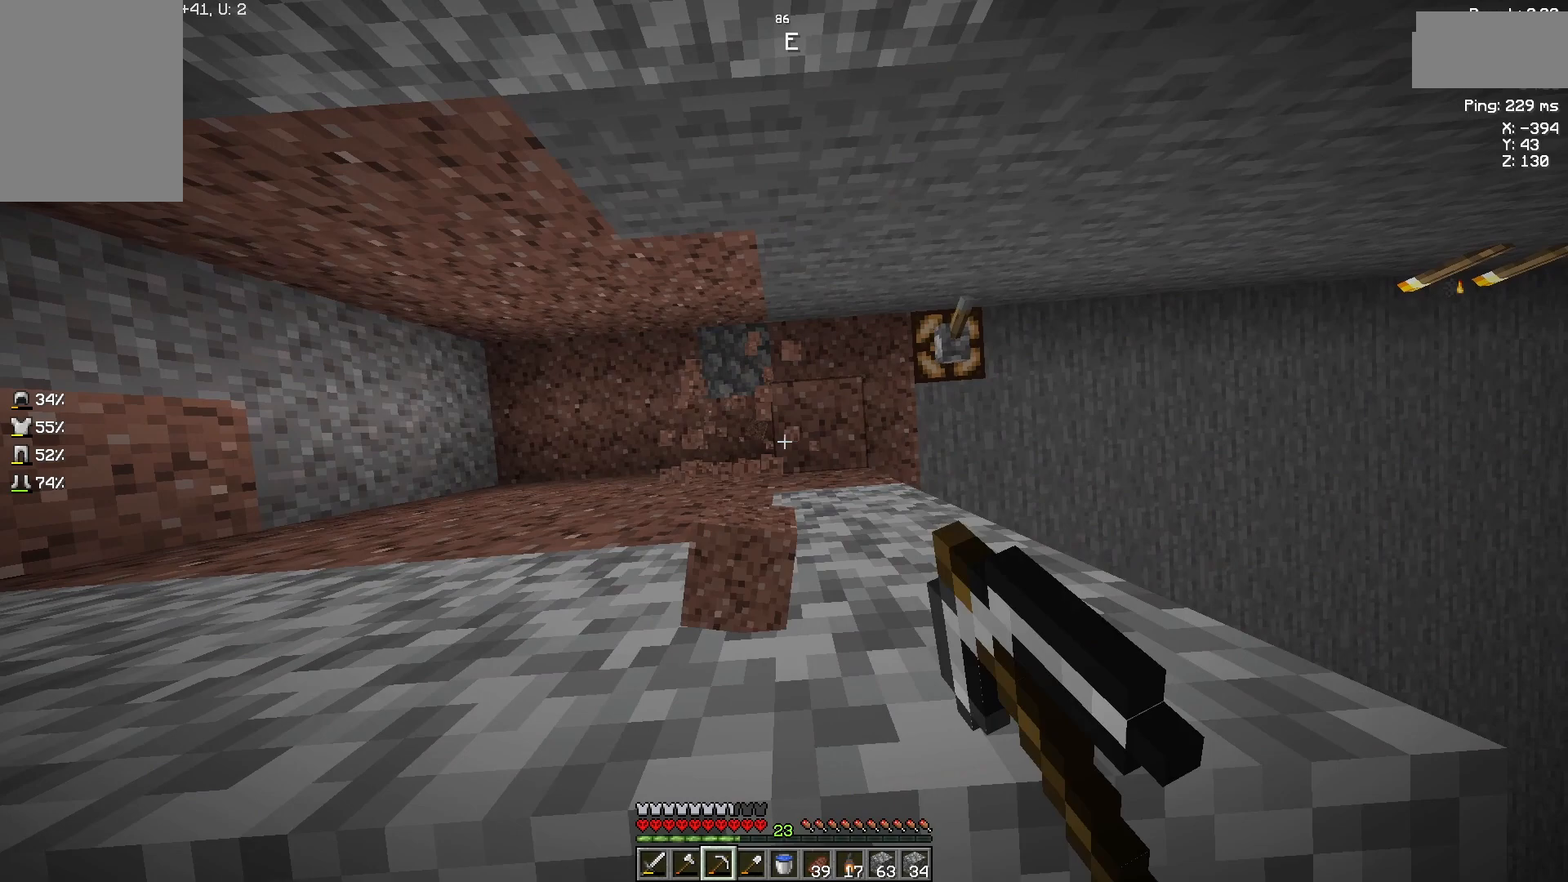
{"keys": [], "mouse": ["left"], "events": [[133, "d", "up"]]}
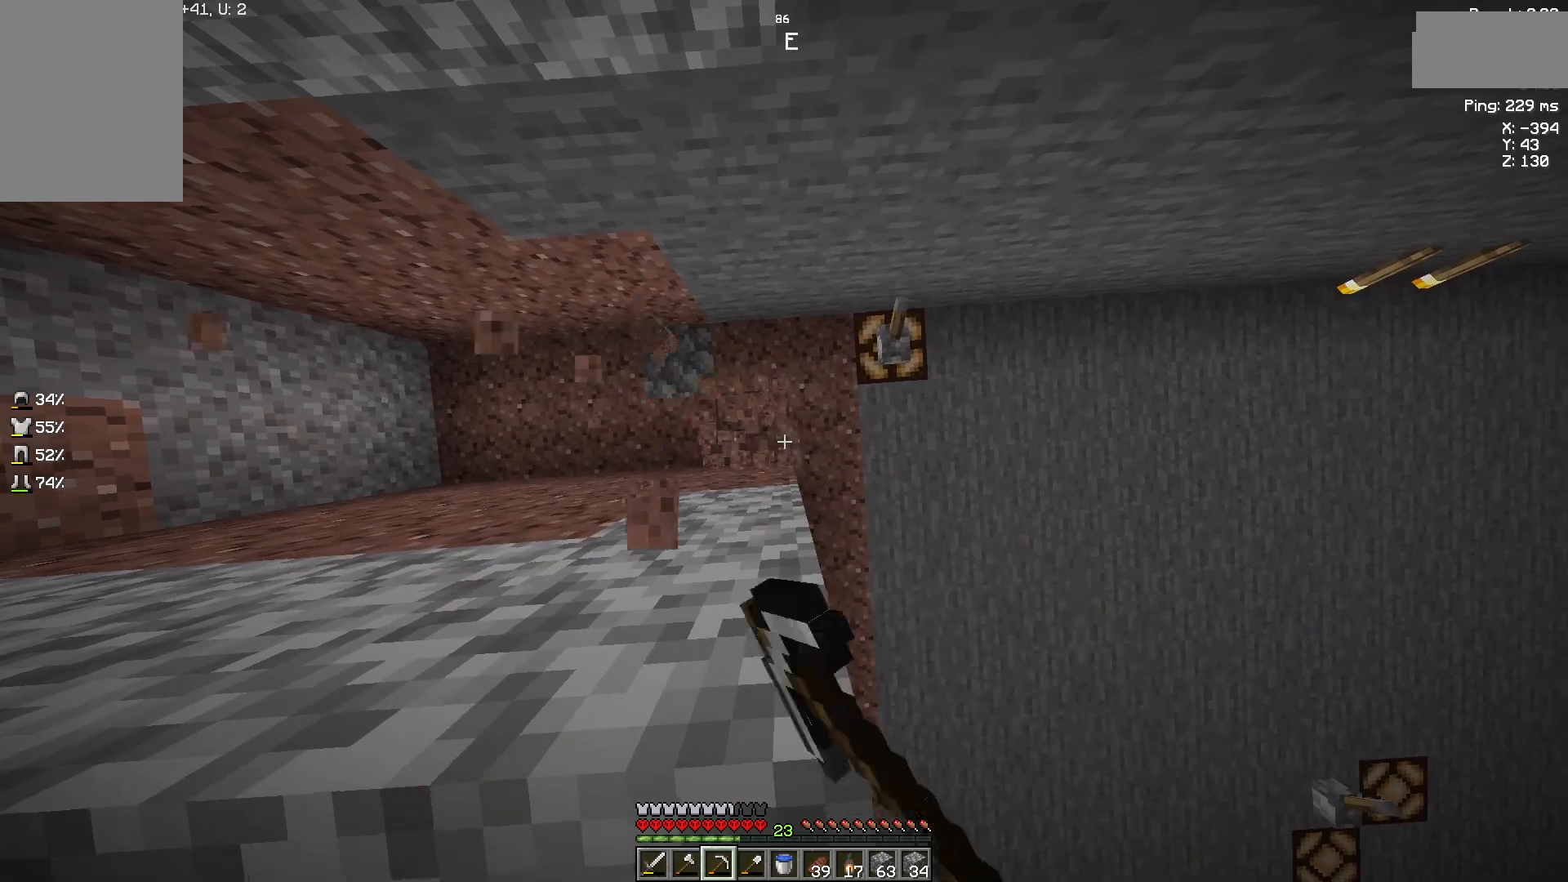
{"keys": [], "mouse": ["left"], "events": [[167, "w", "down"], [367, "w", "up"]]}
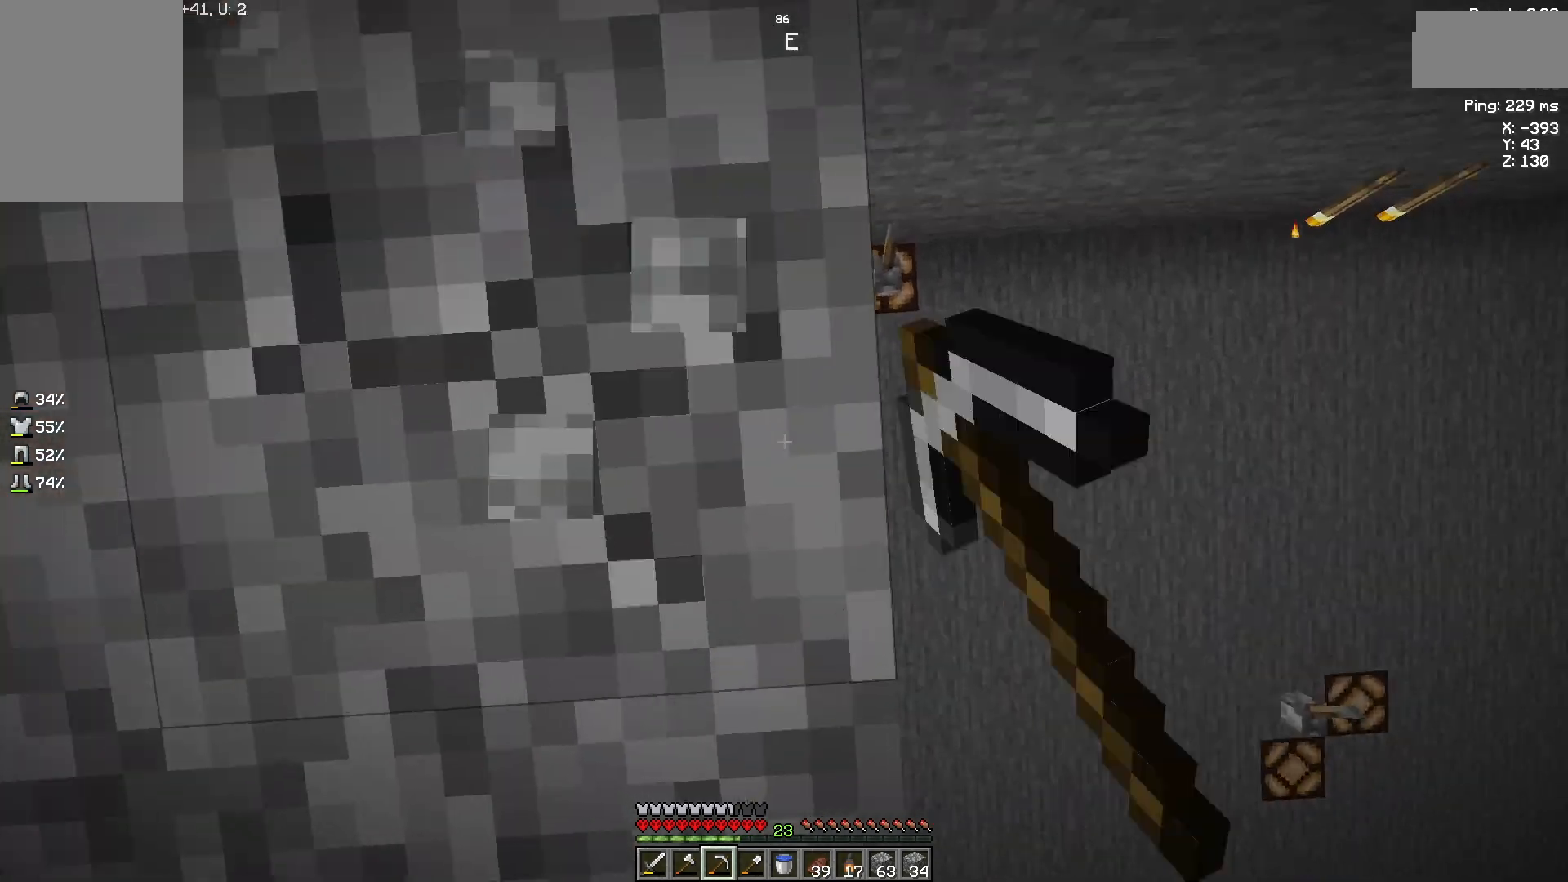
{"keys": [], "mouse": ["left"], "events": []}
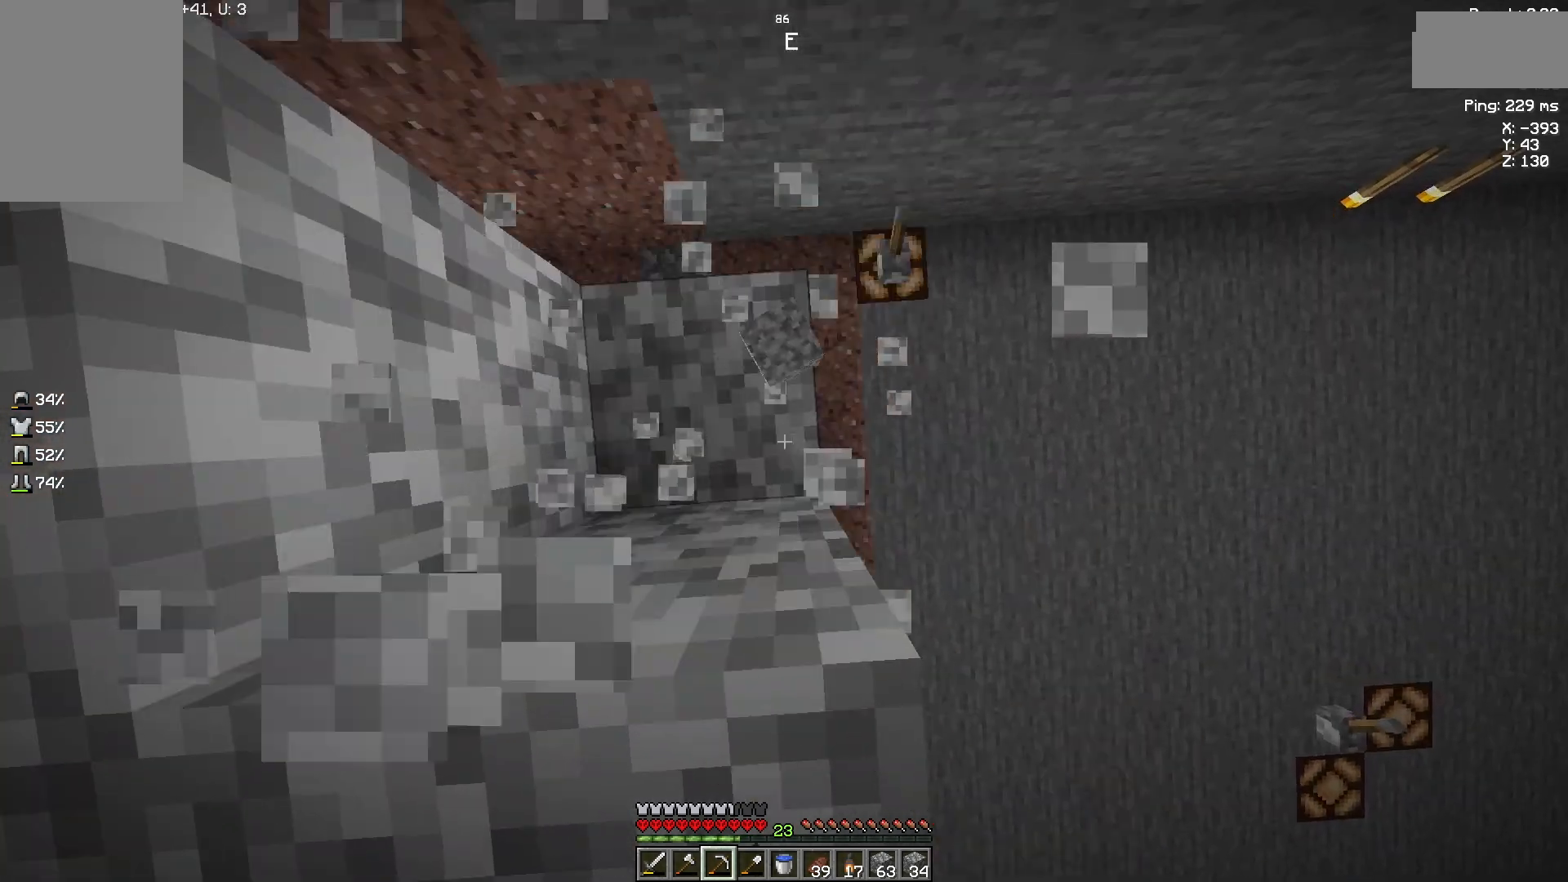
{"keys": [], "mouse": ["left"], "events": [[200, "a", "down"], [300, "a", "up"]]}
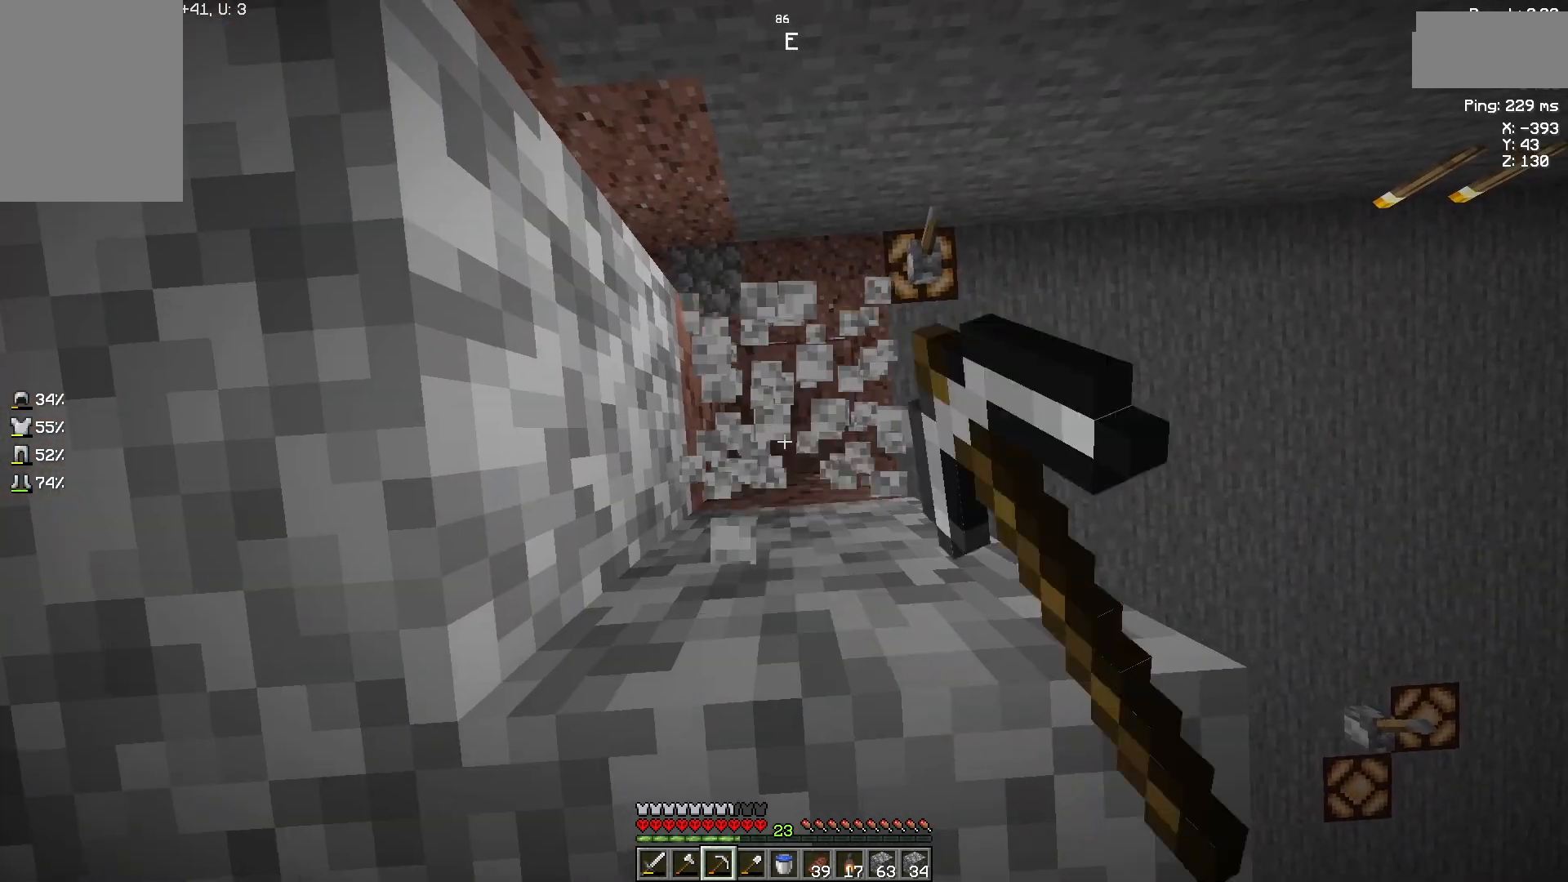
{"keys": [], "mouse": ["left"], "events": []}
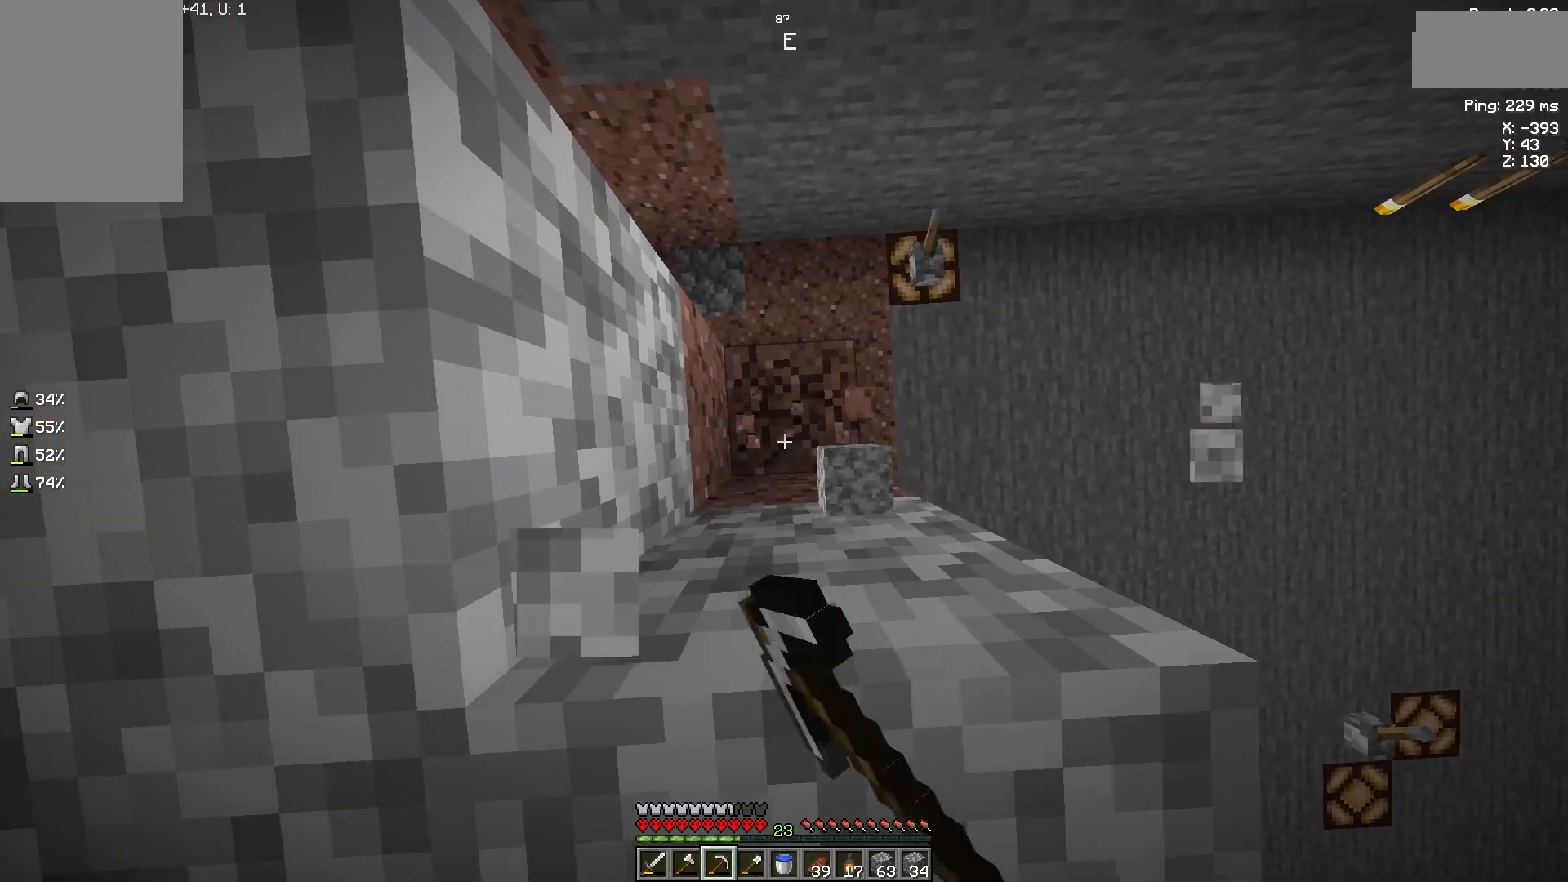
{"keys": [], "mouse": ["left"], "events": []}
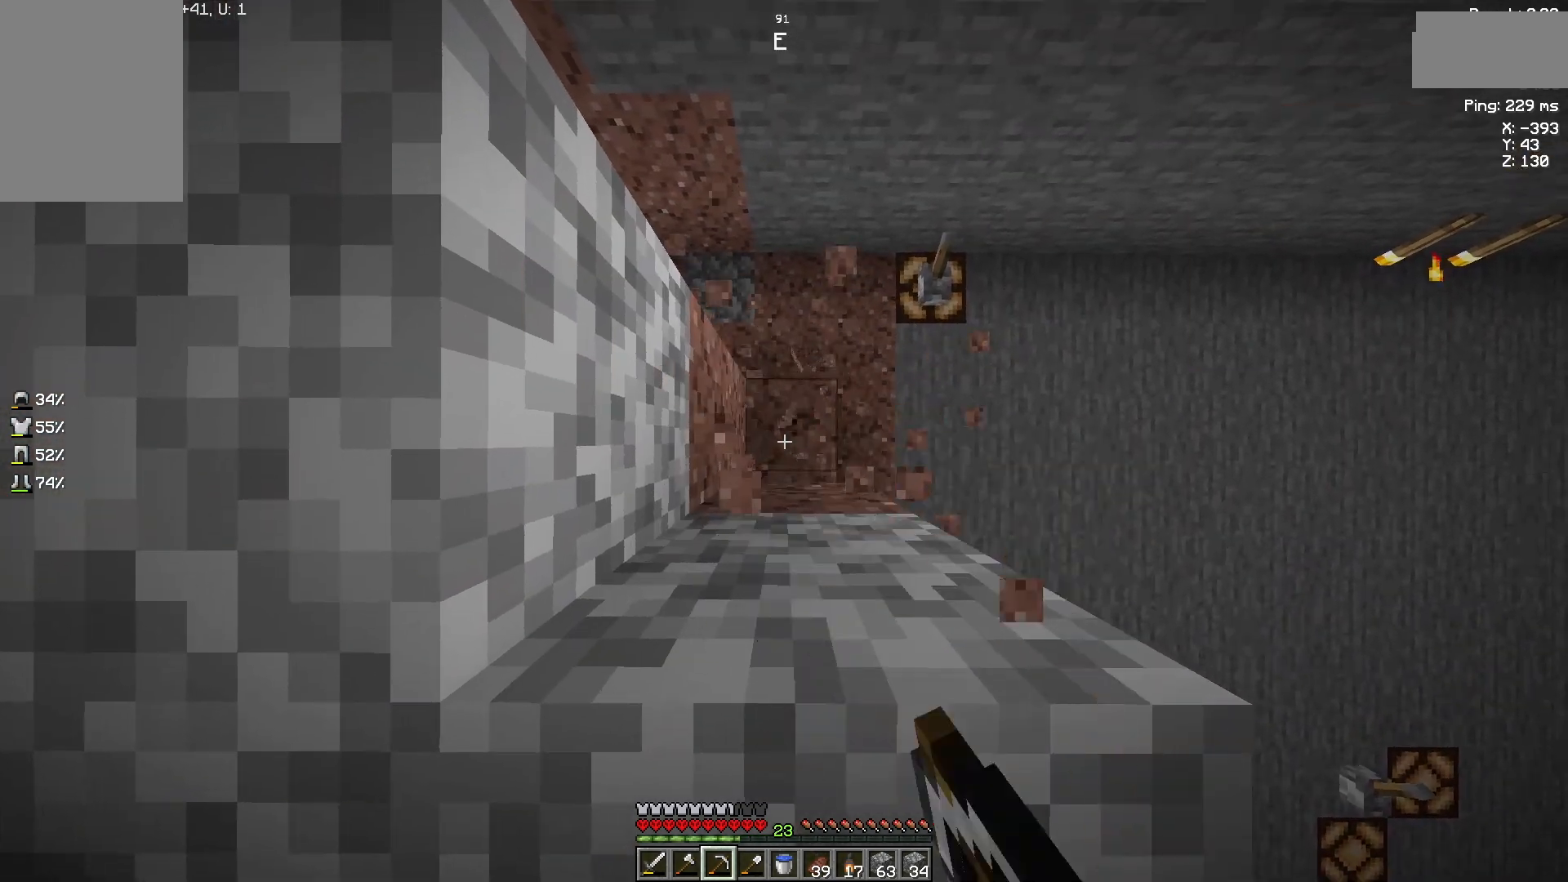
{"keys": ["a"], "mouse": ["left"], "events": [[433, "a", "down"]]}
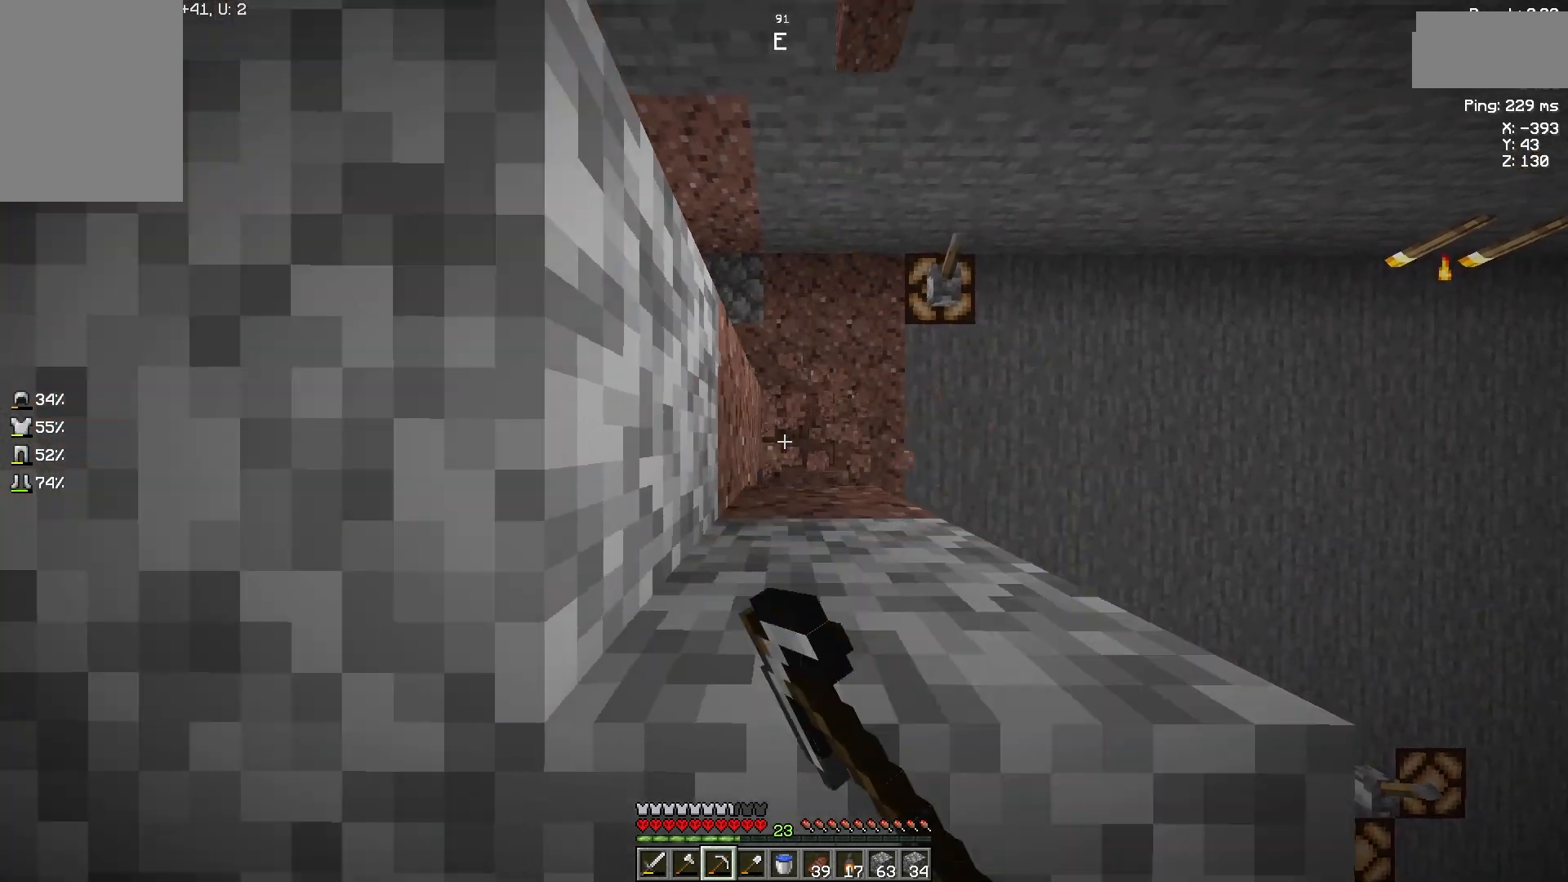
{"keys": [], "mouse": ["left"], "events": [[133, "a", "up"]]}
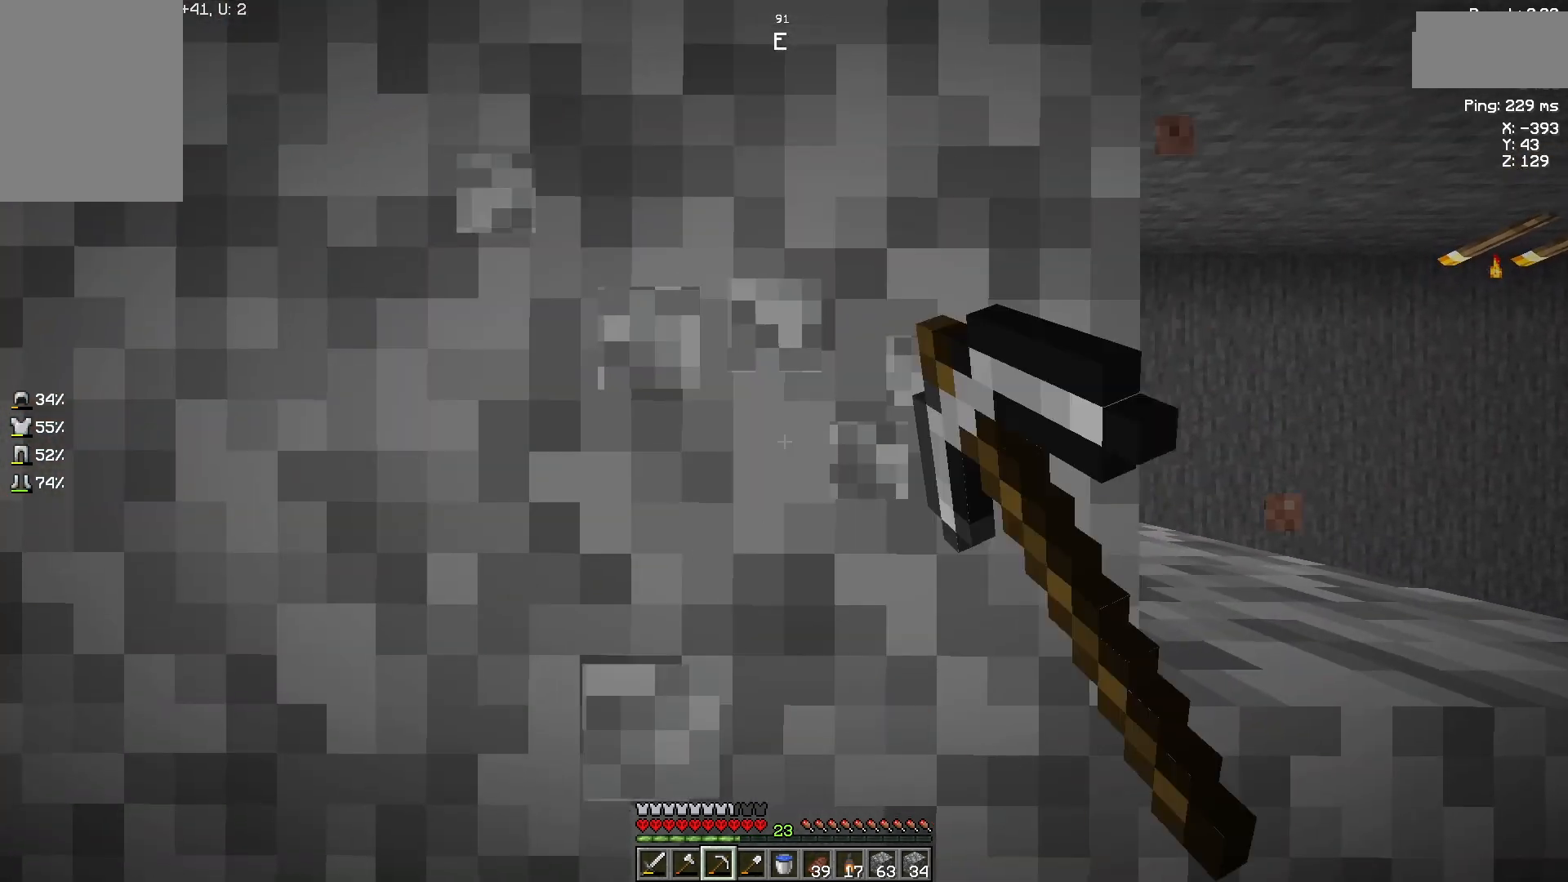
{"keys": [], "mouse": ["left"], "events": []}
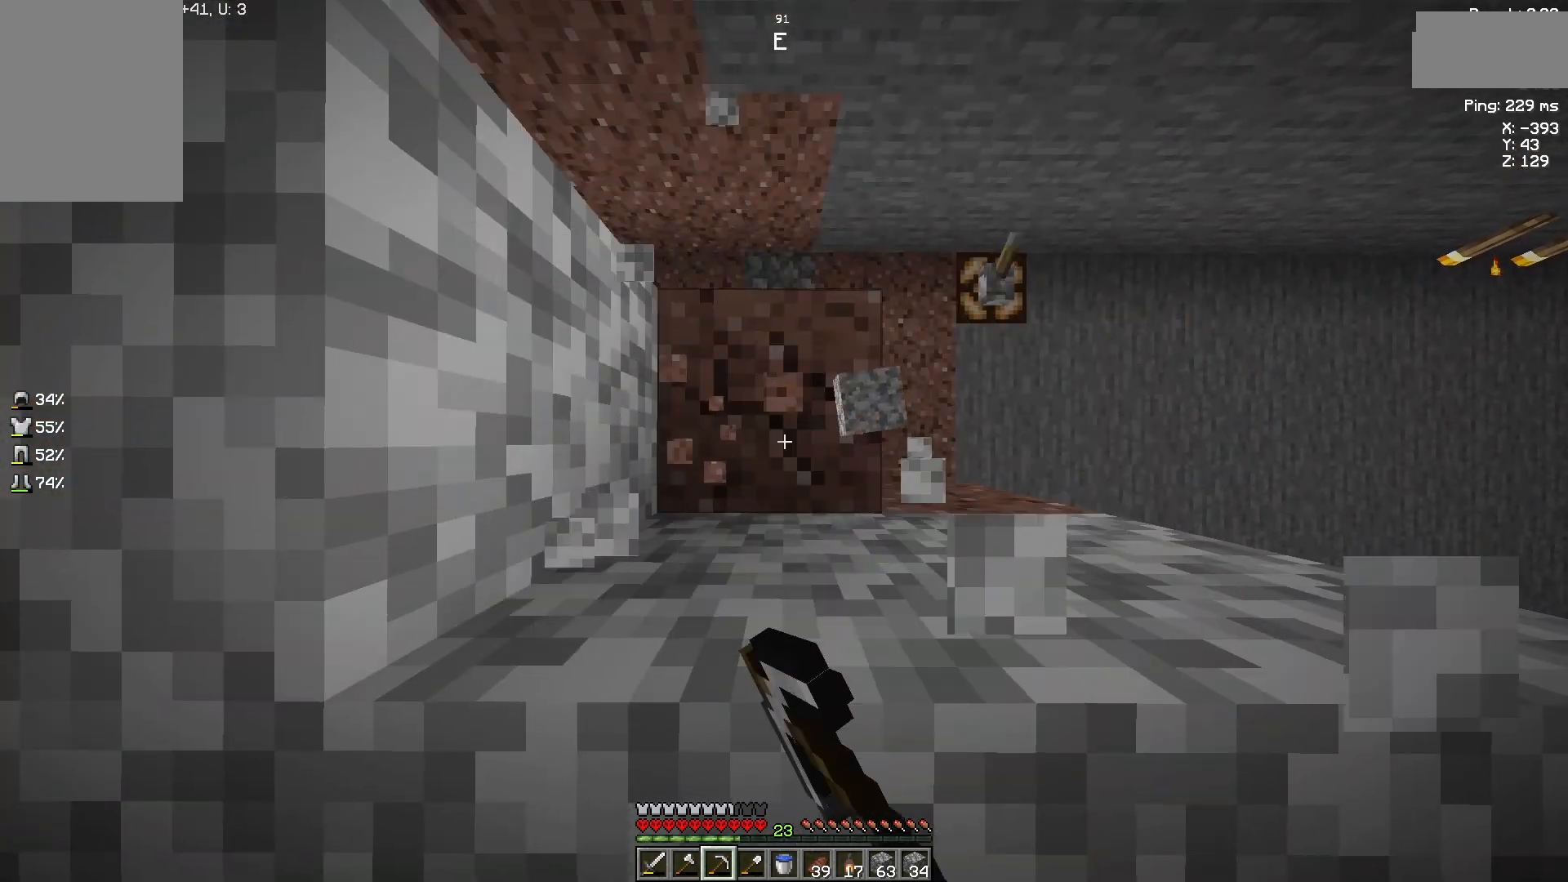
{"keys": [], "mouse": ["left"], "events": []}
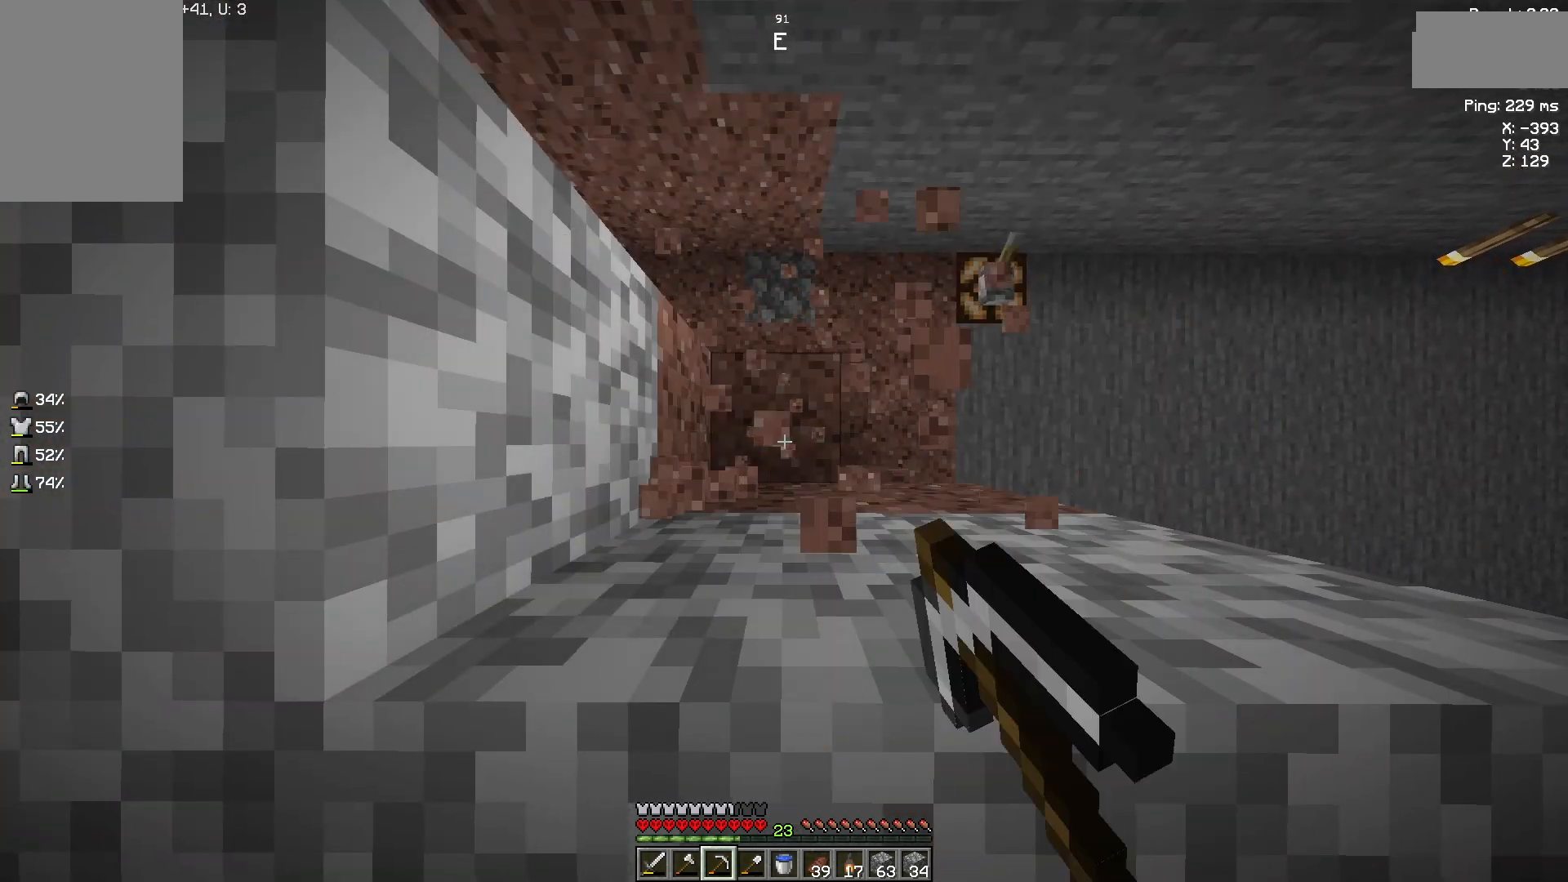
{"keys": [], "mouse": ["left"], "events": []}
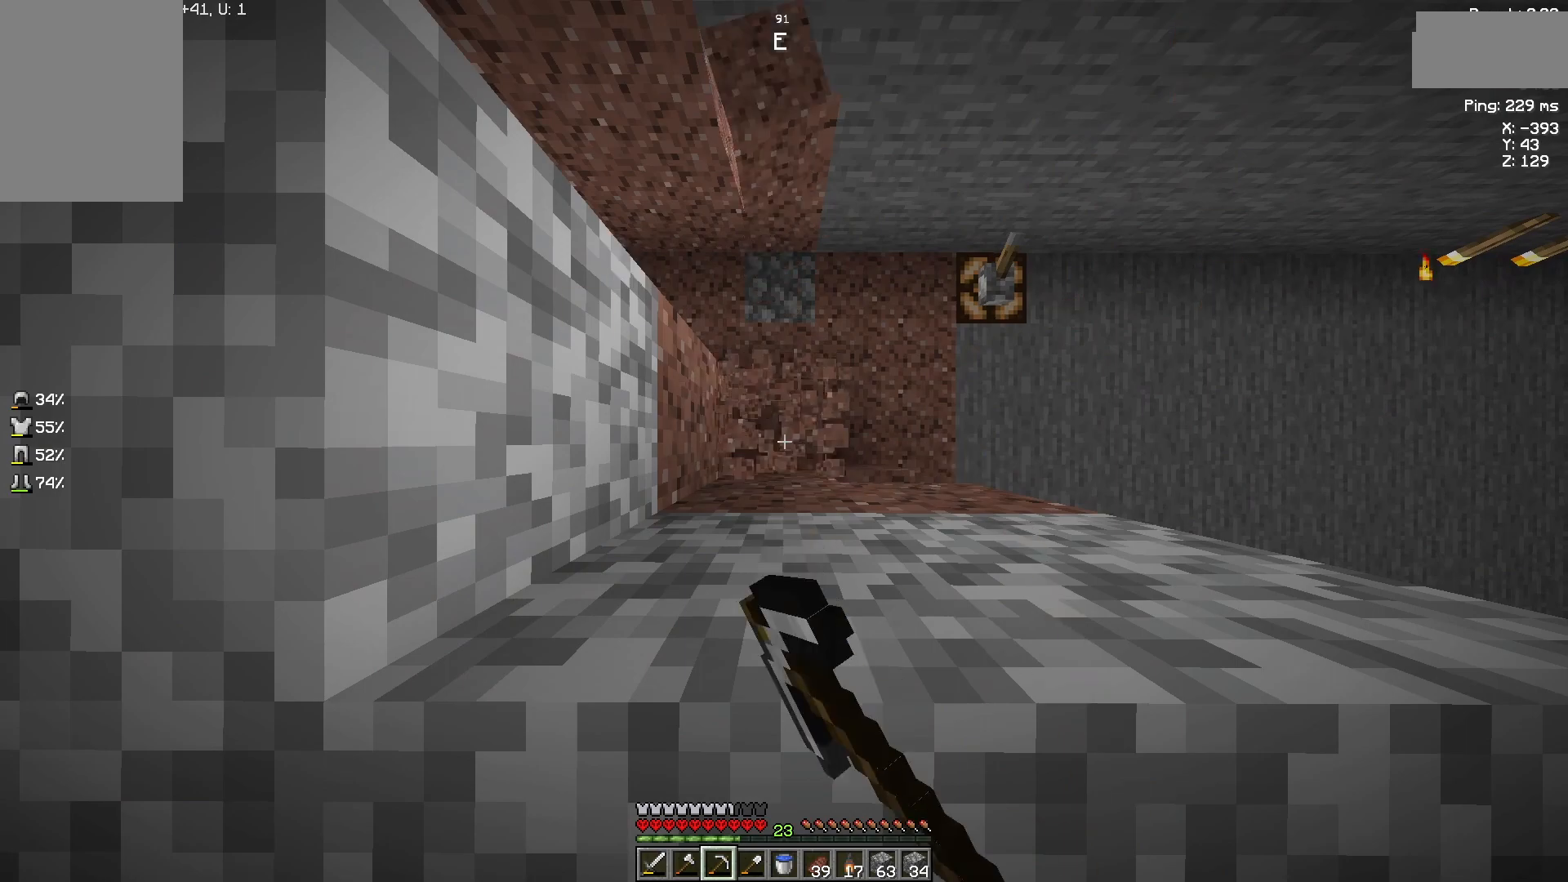
{"keys": [], "mouse": ["left"], "events": []}
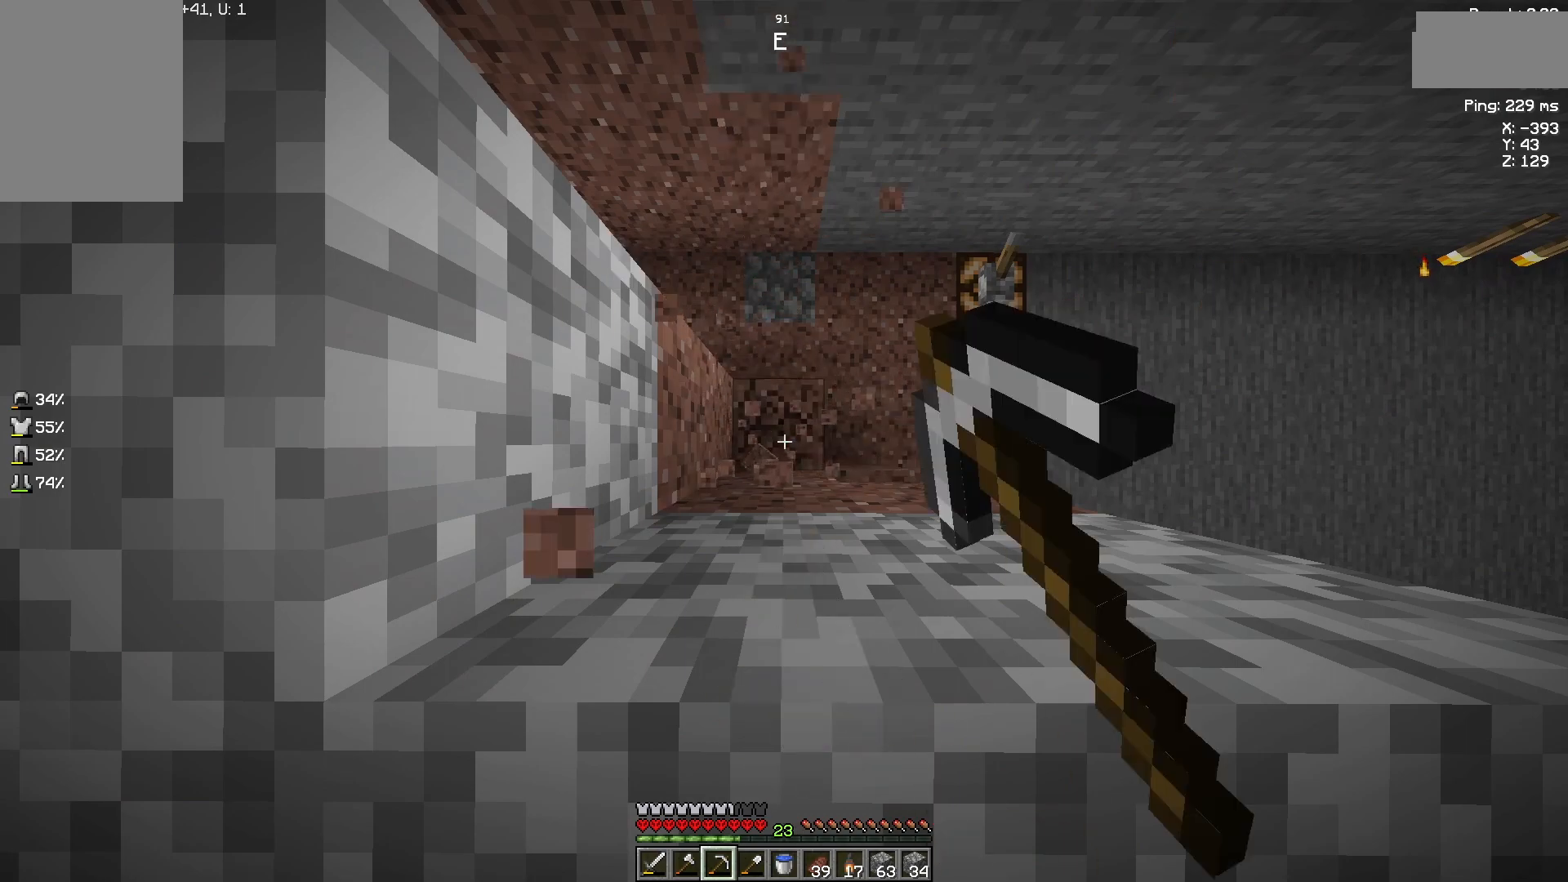
{"keys": [], "mouse": ["left"], "events": [[100, "a", "down"], [333, "a", "up"]]}
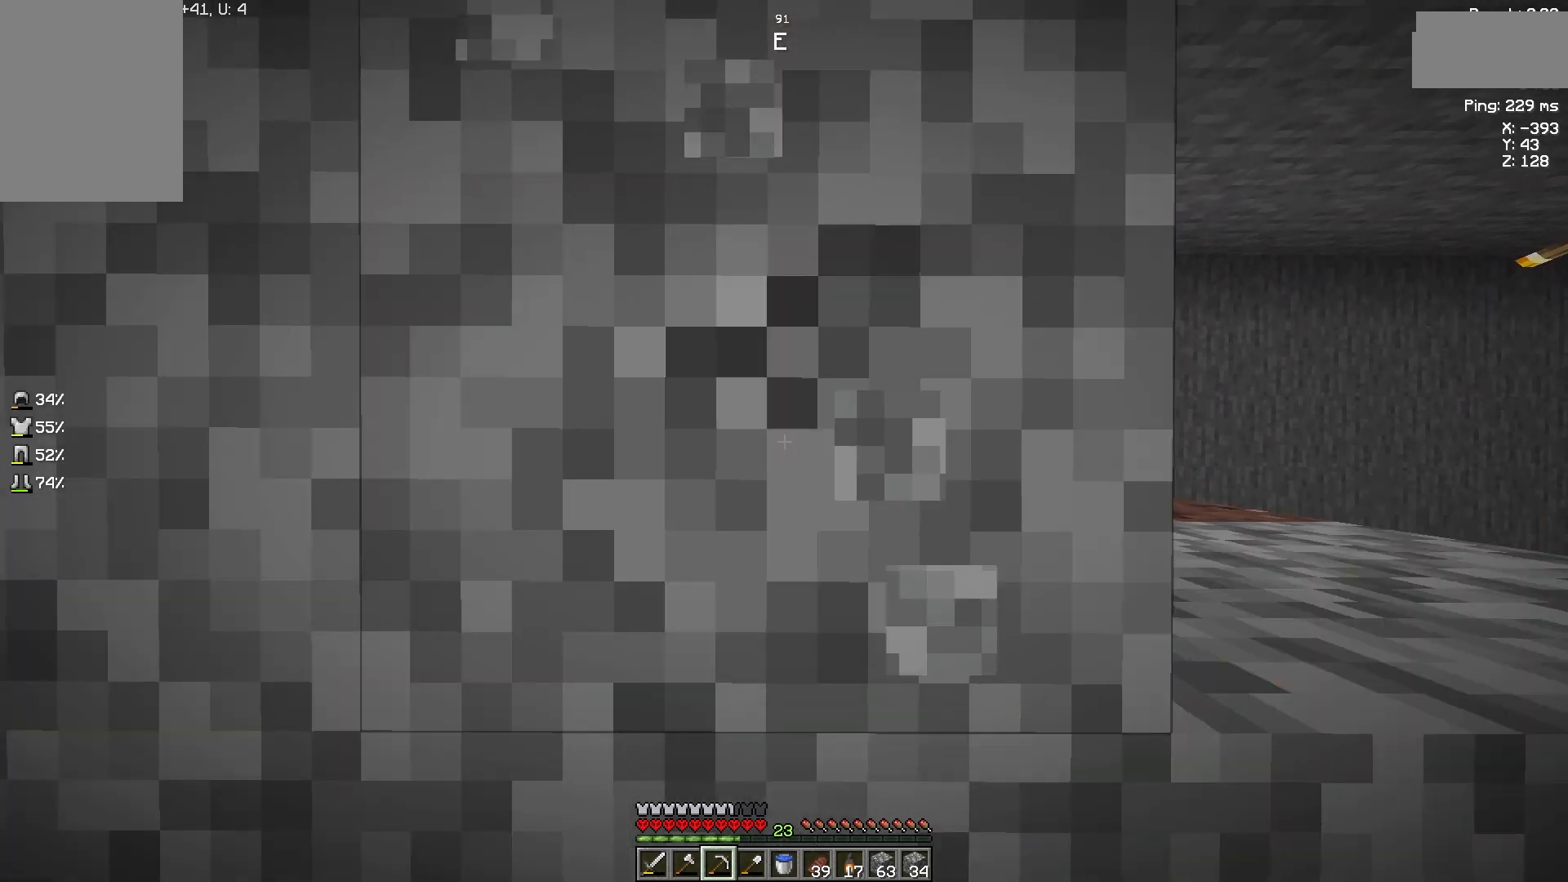
{"keys": [], "mouse": ["left"], "events": []}
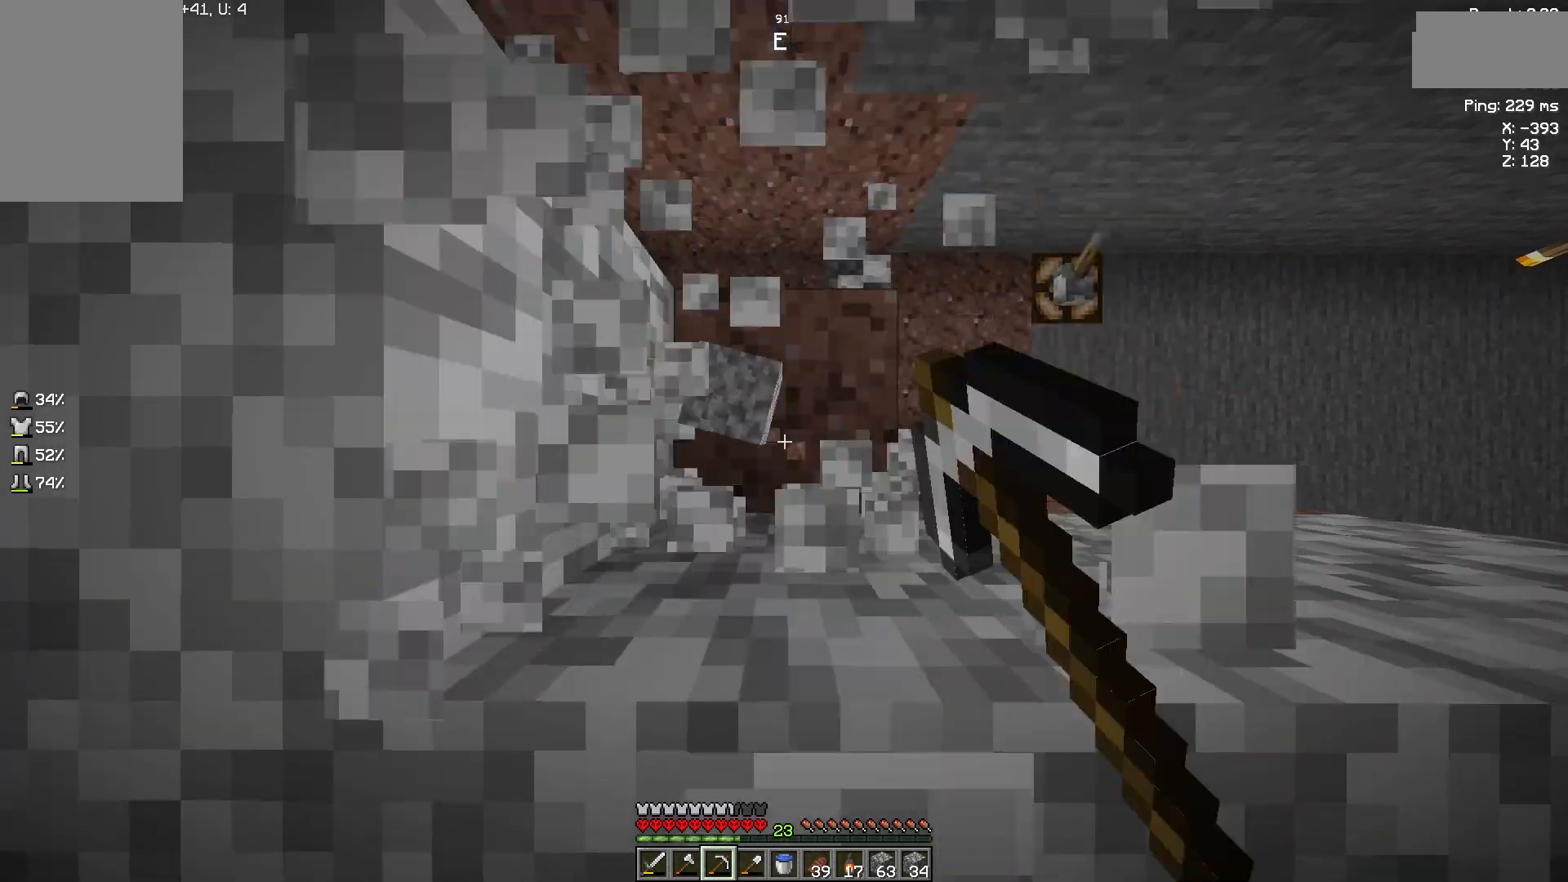
{"keys": [], "mouse": ["left"], "events": []}
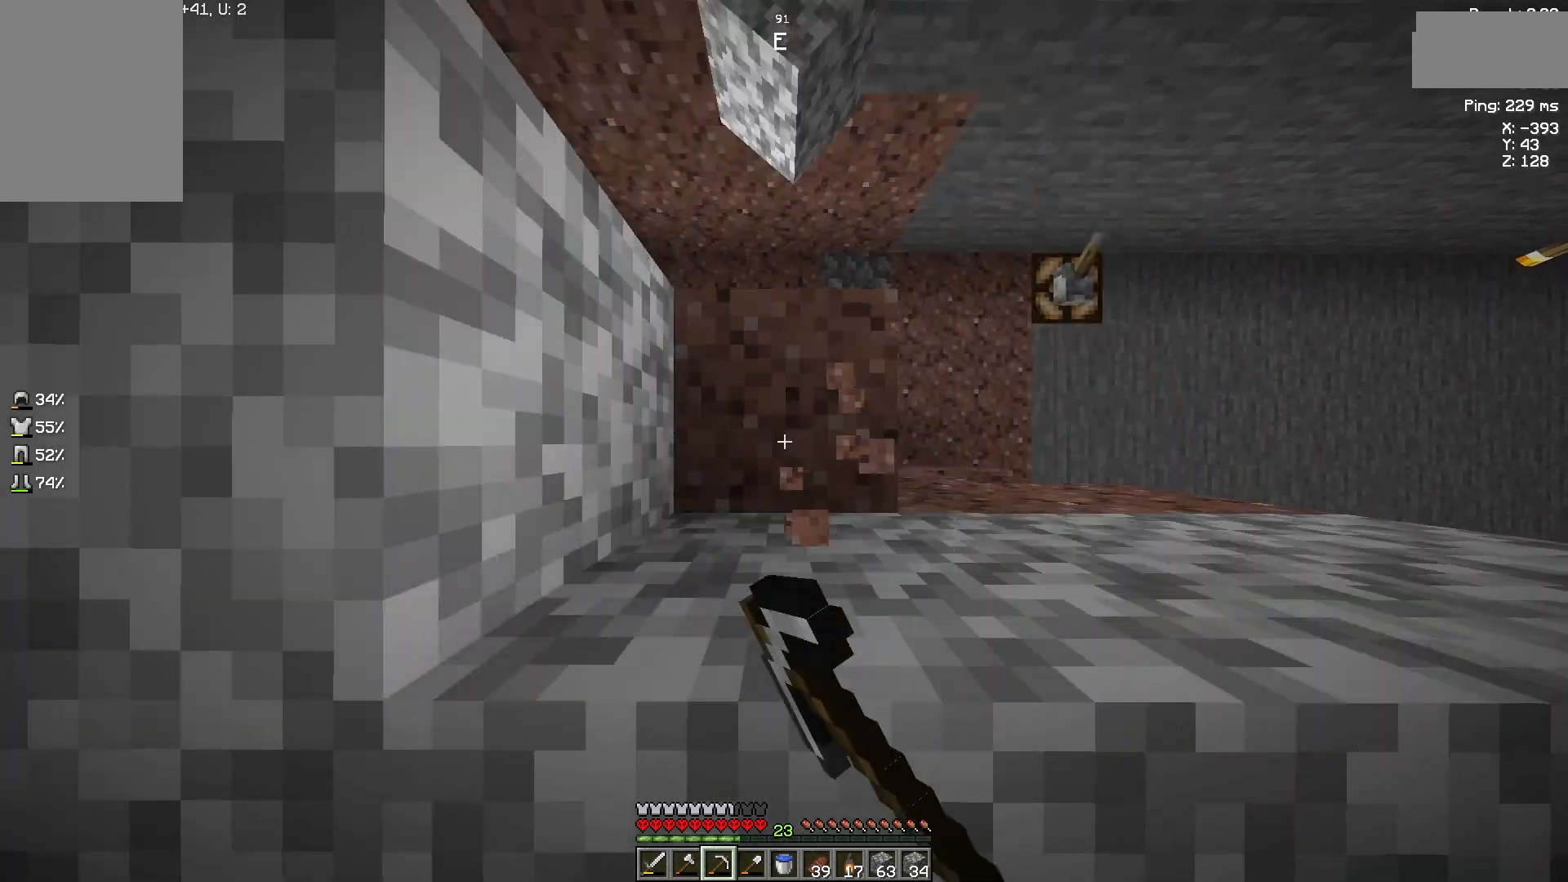
{"keys": [], "mouse": ["left"], "events": [[200, "a", "down"], [333, "a", "up"]]}